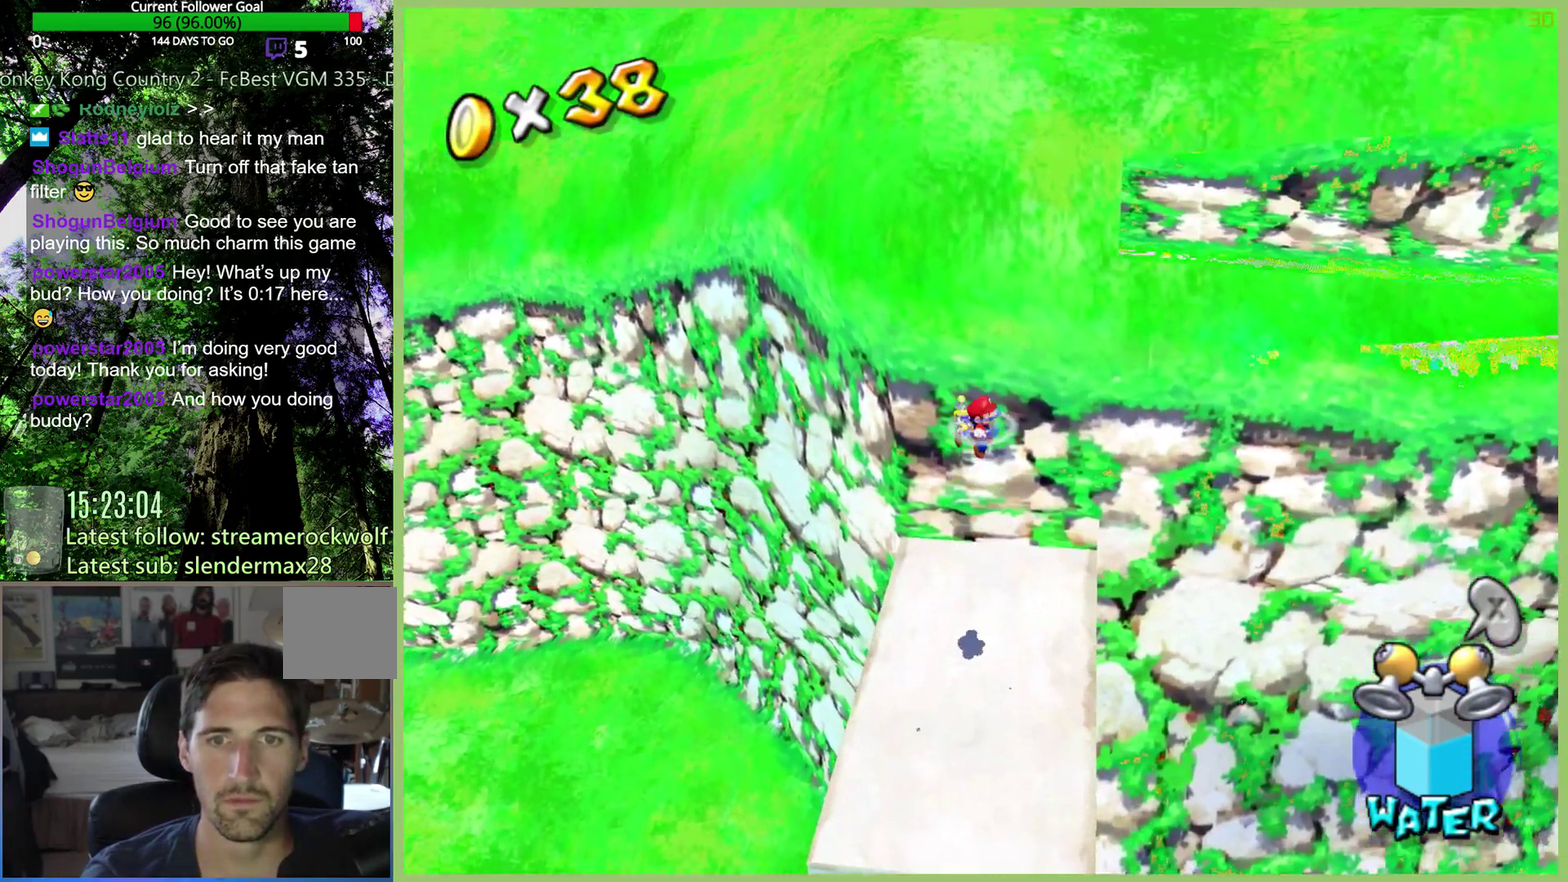
Gameplay with a controller (Xbox layout); each line is a JSON object with the inputs held at the frame after it. "events" lists button and stick changes between this image and that frame as [ms after this image, input, new state], when the widget could be followed in between. This overlay highlights the sticks when they move; stick clicks (L3 R3) are not distinguishable. Not read: A L3 R1 R3.
{"buttons": ["R2"], "left_stick": "up", "right_stick": "center", "events": [[200, "R2", "down"]]}
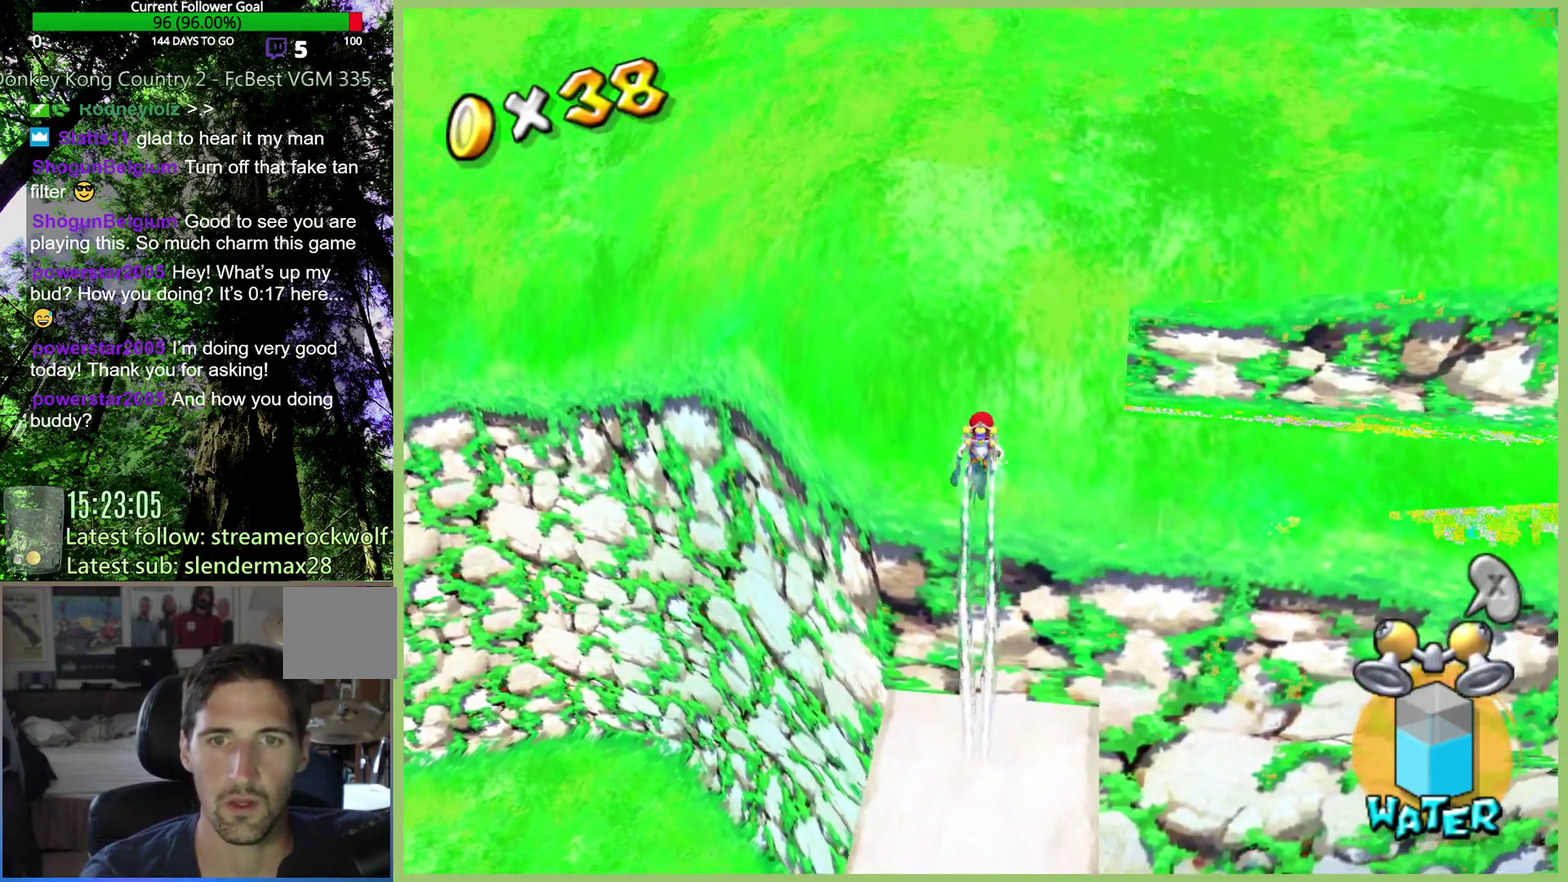
{"buttons": ["R2"], "left_stick": "up", "right_stick": "center", "events": []}
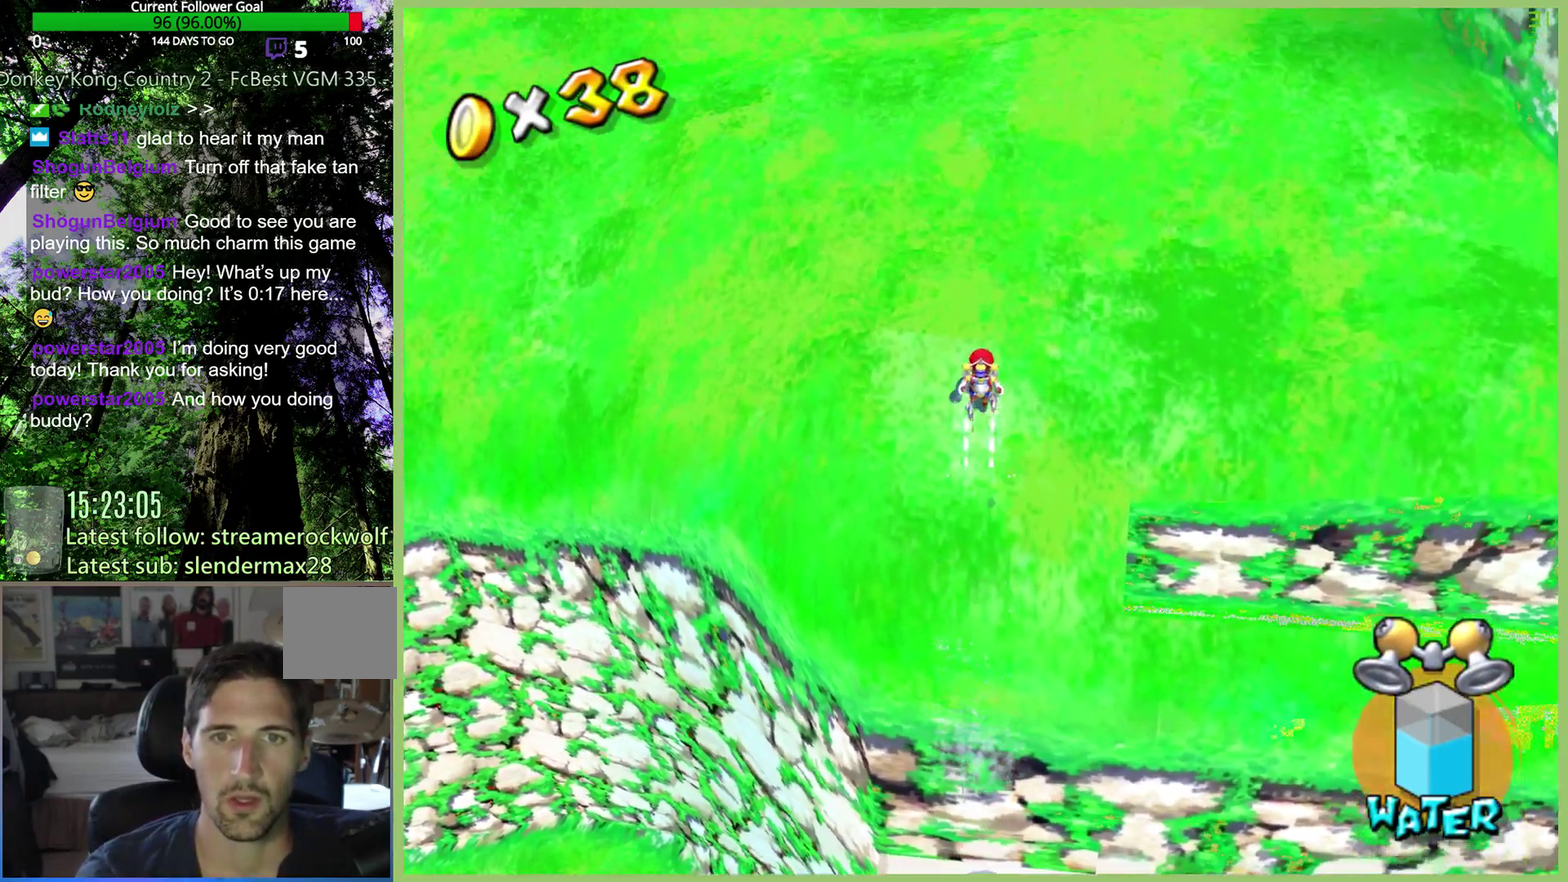
{"buttons": ["X"], "left_stick": "up-left", "right_stick": "center", "events": [[100, "R2", "up"], [367, "left_stick", "up-left"], [500, "X", "down"]]}
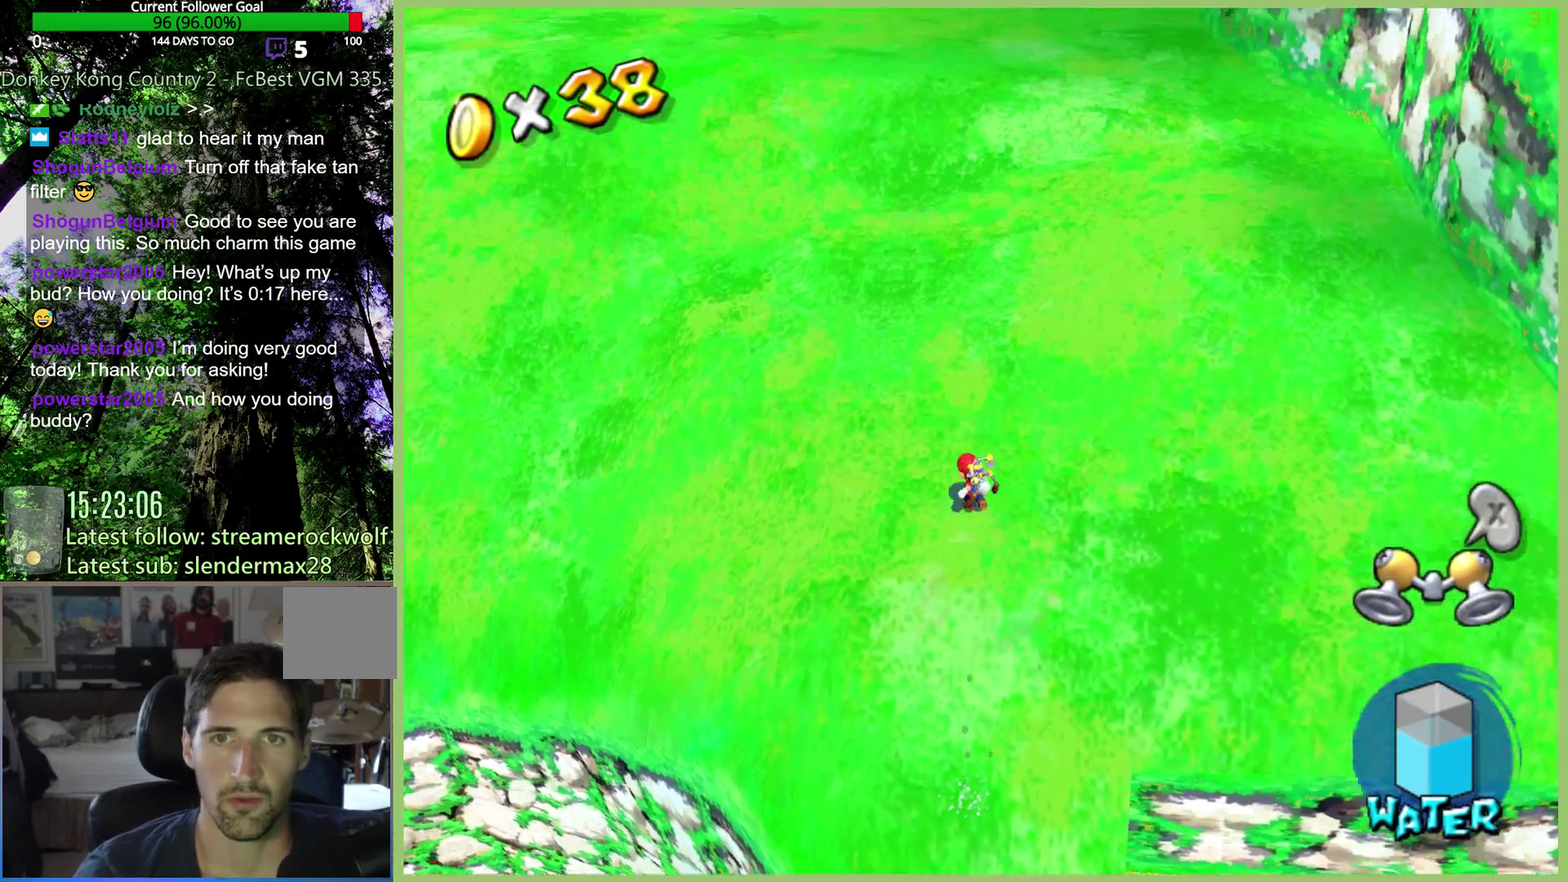
{"buttons": [], "left_stick": "up-left", "right_stick": "center", "events": [[133, "X", "up"]]}
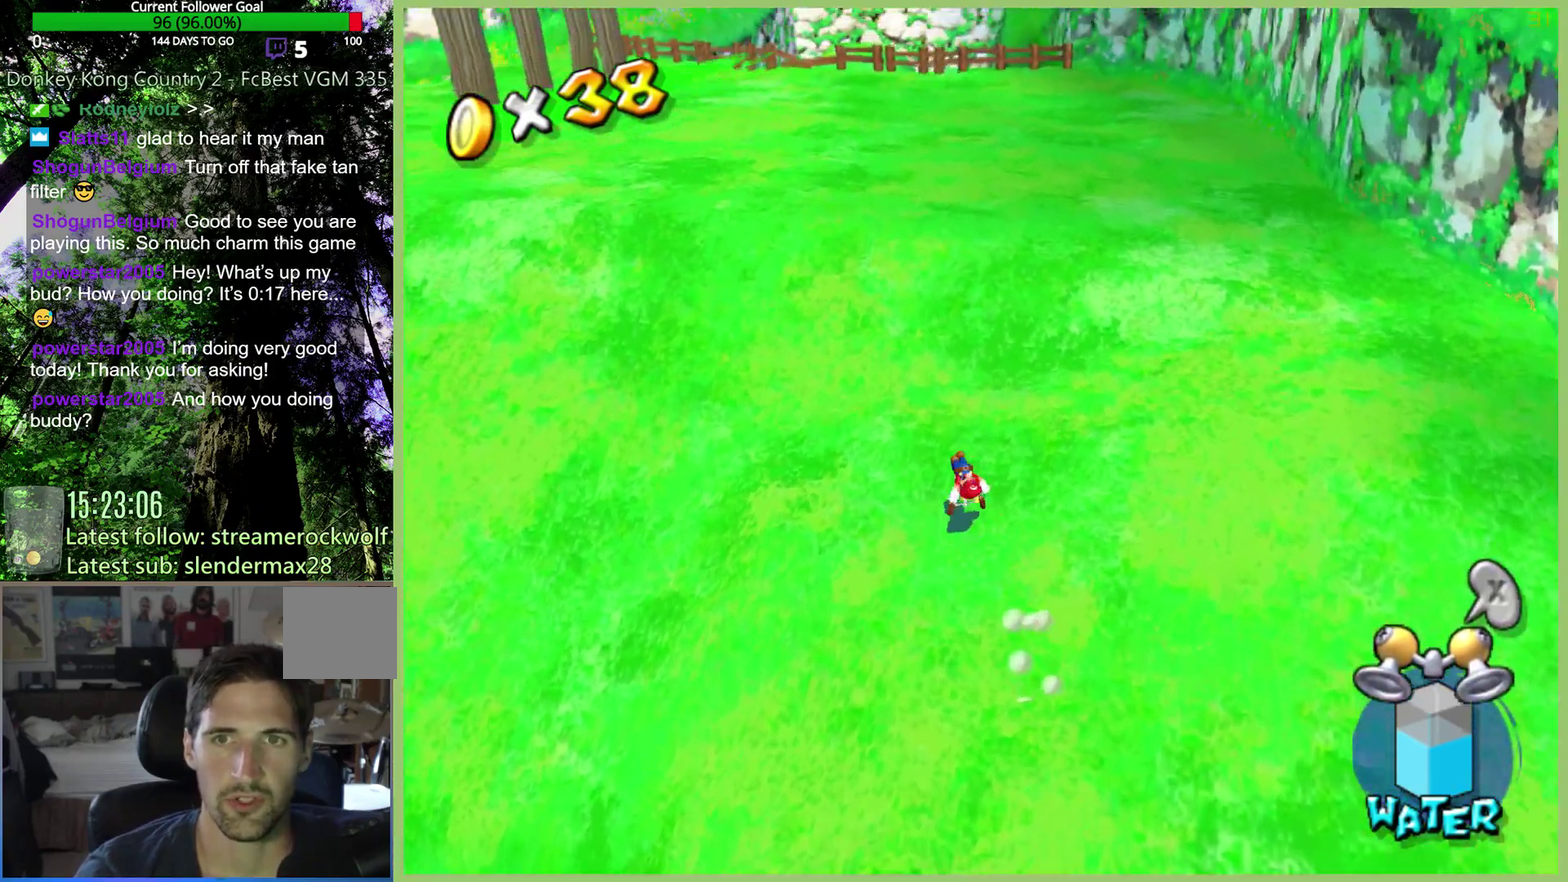
{"buttons": [], "left_stick": "up-left", "right_stick": "center", "events": []}
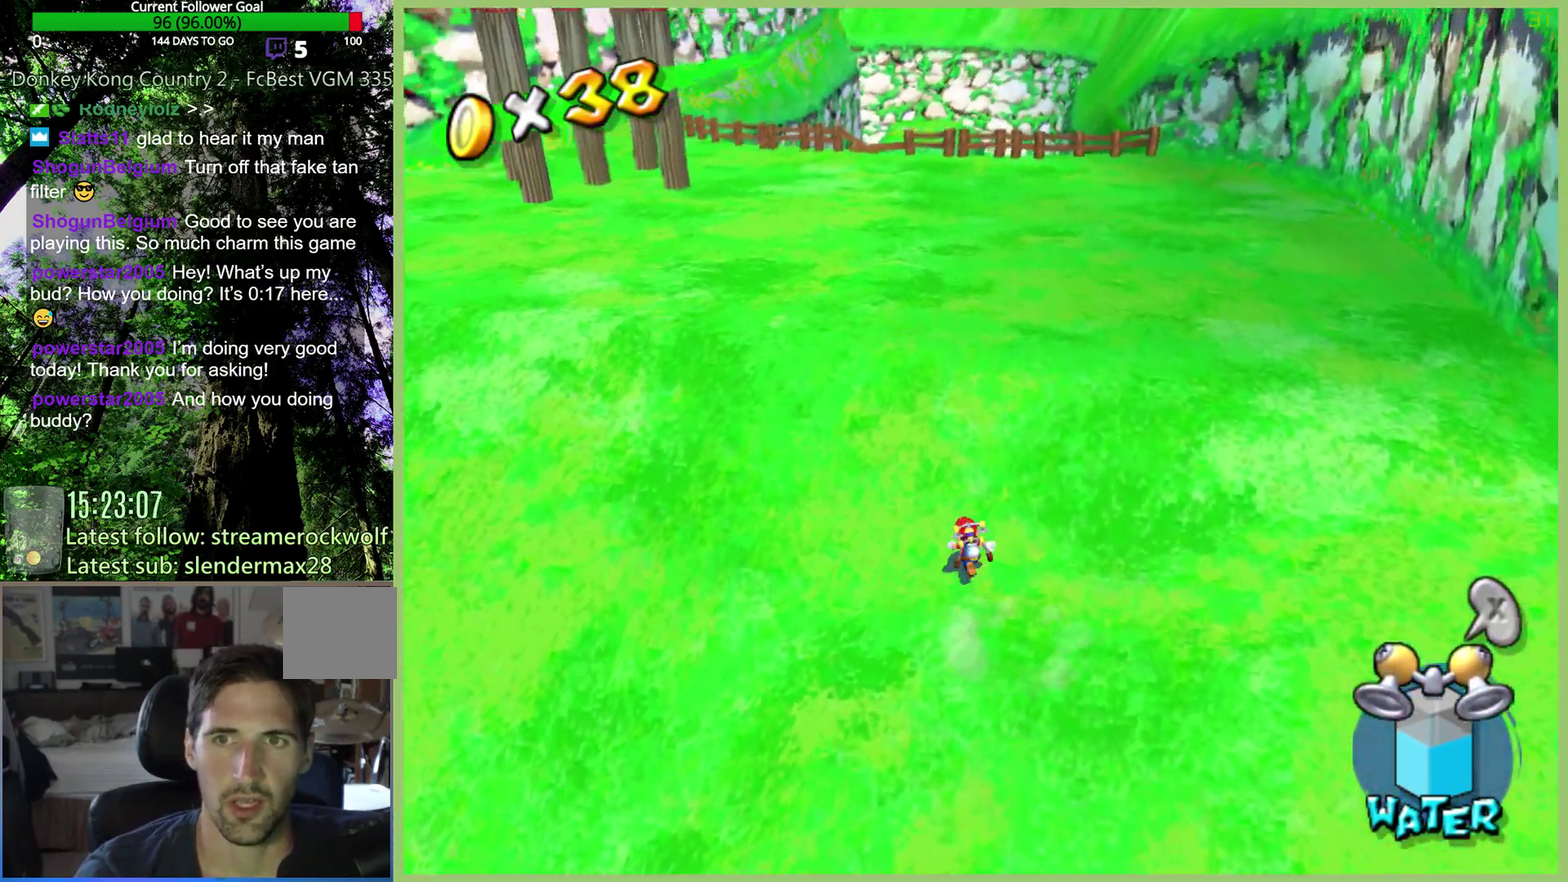
{"buttons": [], "left_stick": "up-left", "right_stick": "center", "events": []}
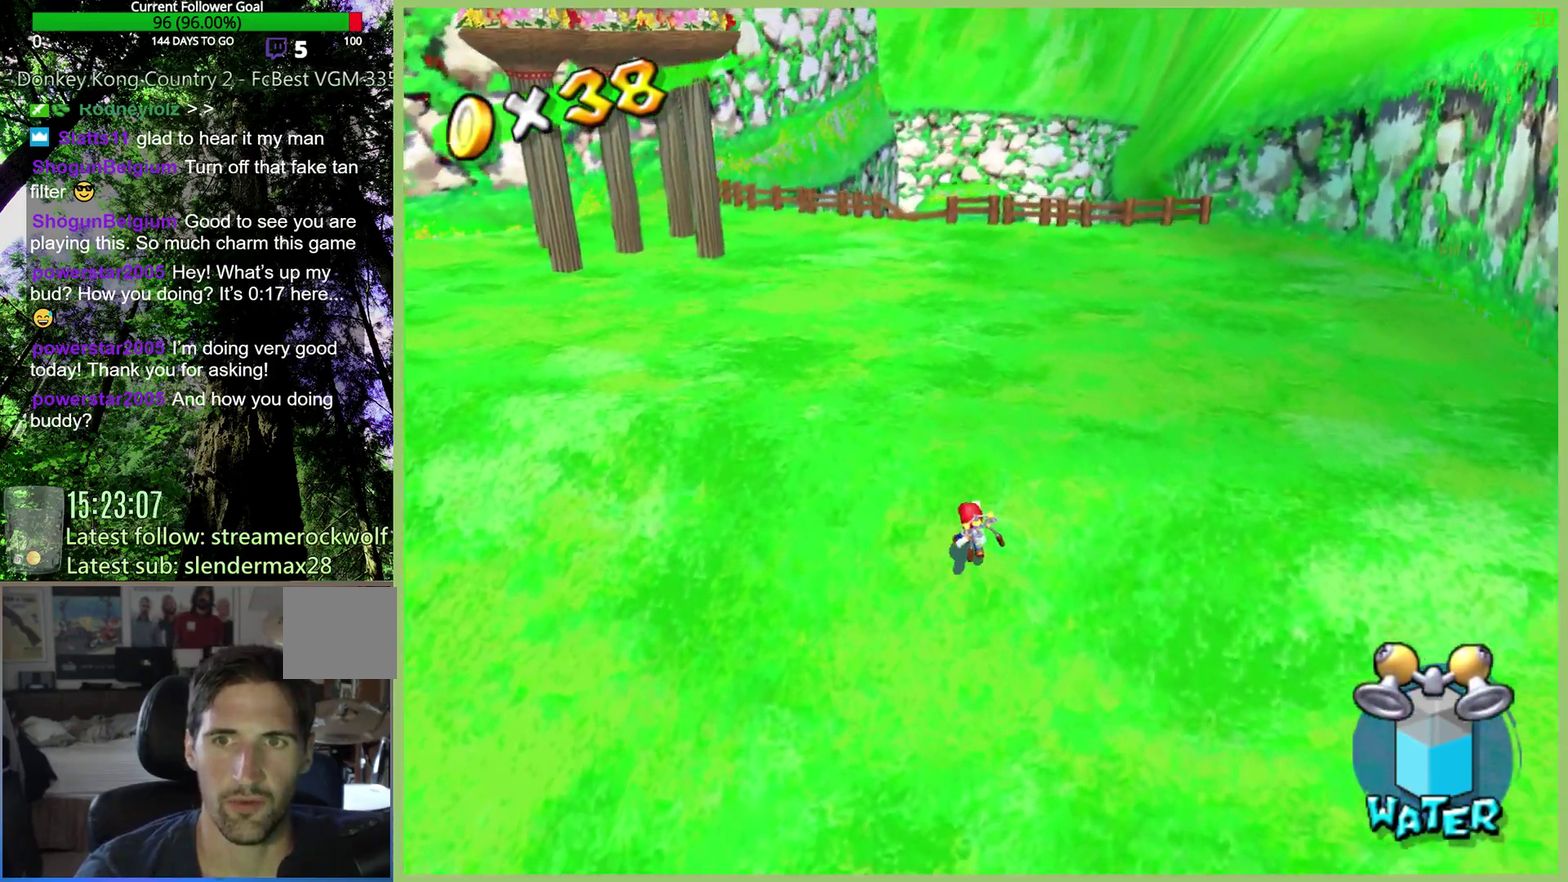
{"buttons": [], "left_stick": "up-left", "right_stick": "center", "events": []}
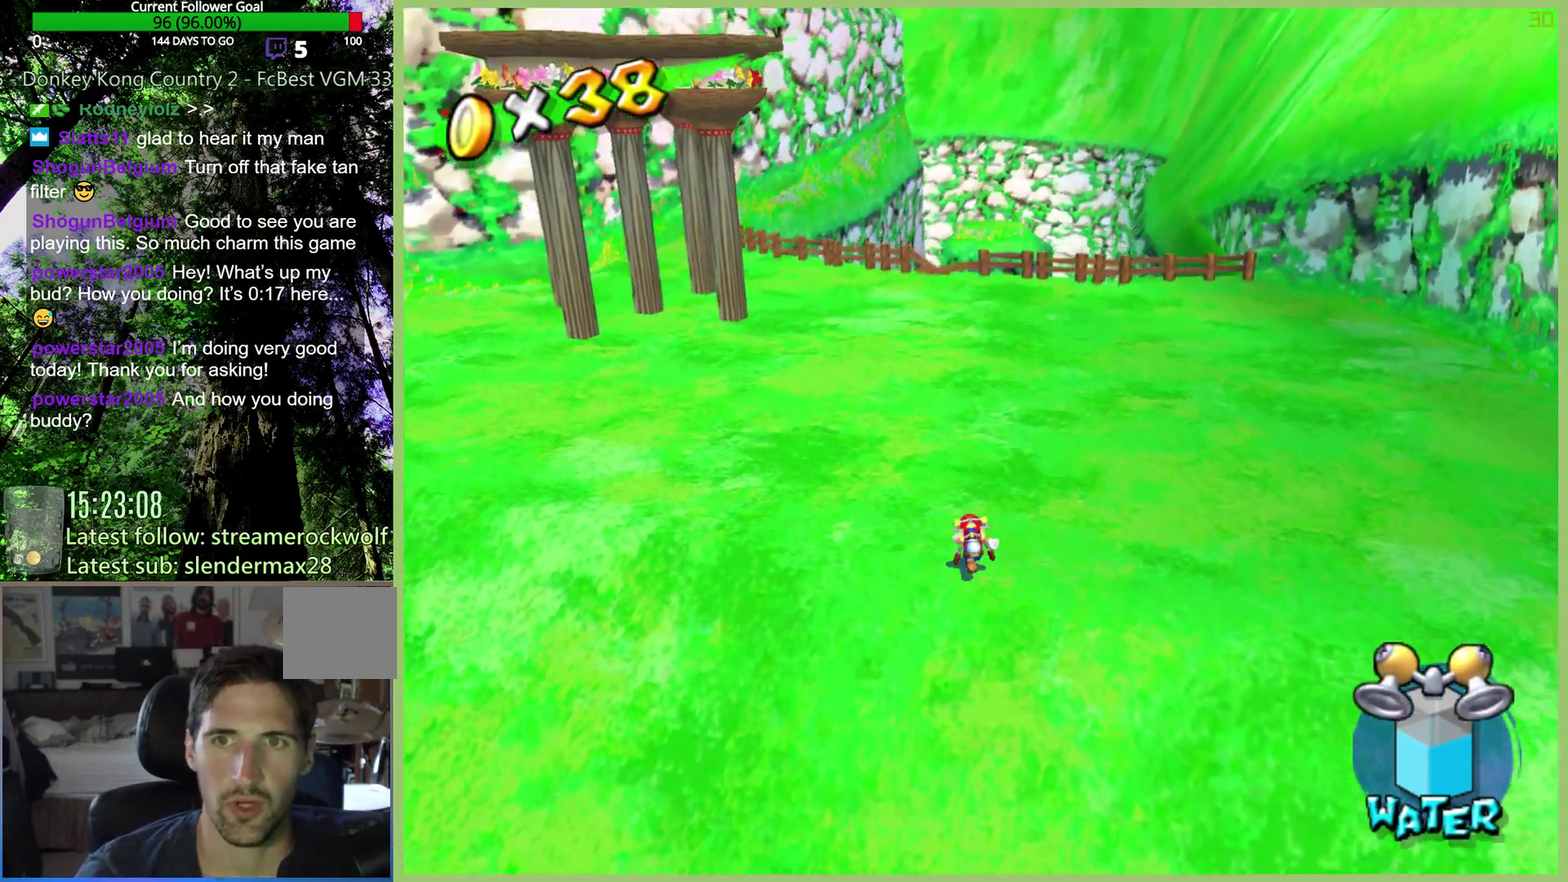
{"buttons": [], "left_stick": "up-left", "right_stick": "center", "events": []}
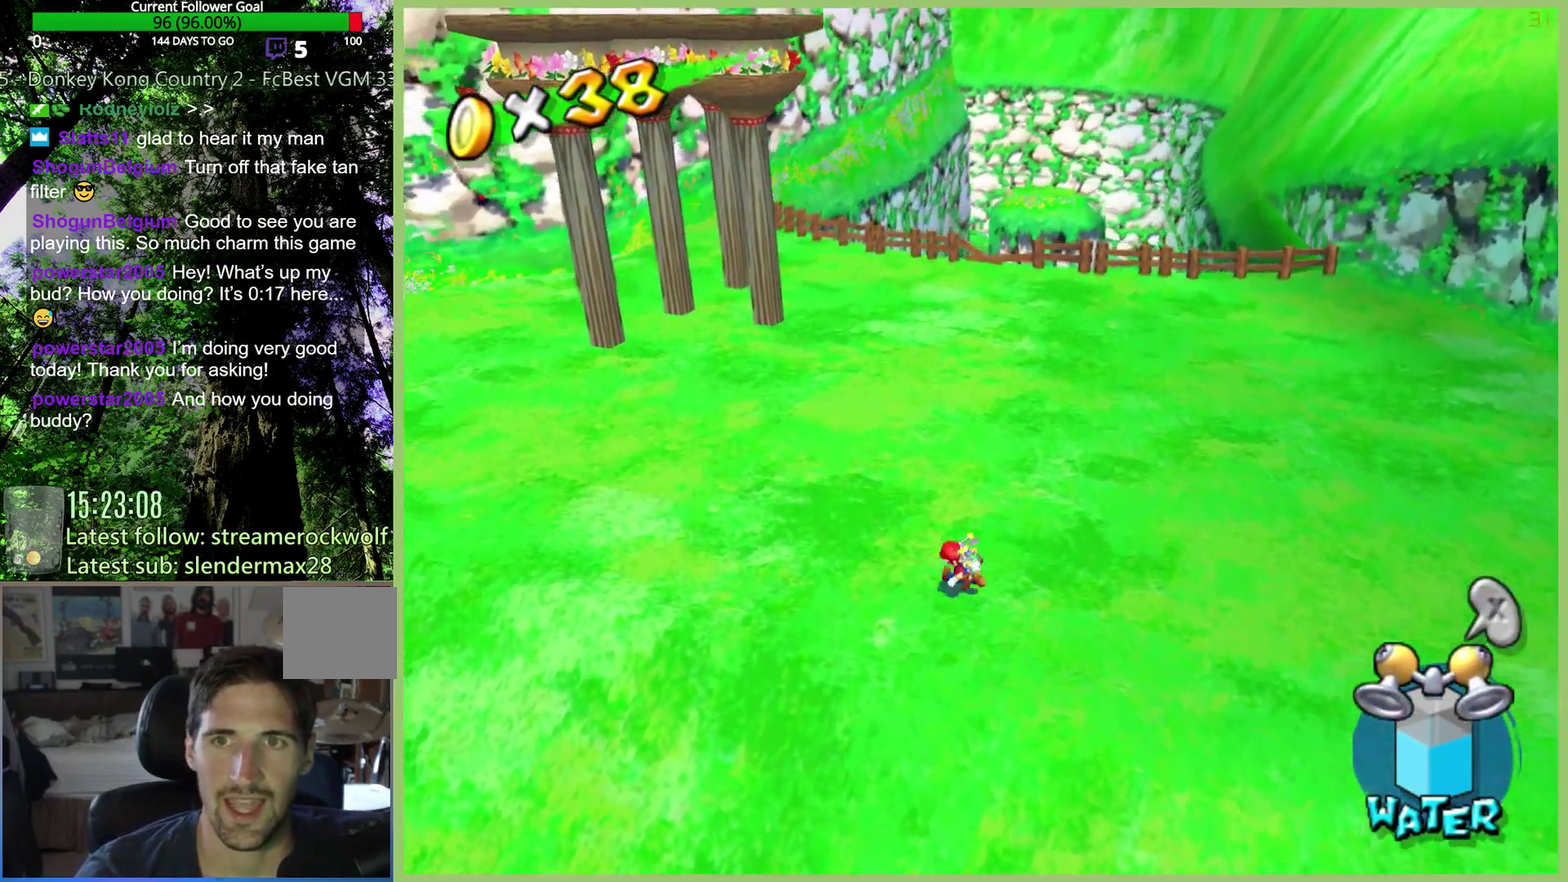
{"buttons": [], "left_stick": "center", "right_stick": "center", "events": [[33, "left_stick", "center"], [167, "L1", "down"], [267, "L1", "up"]]}
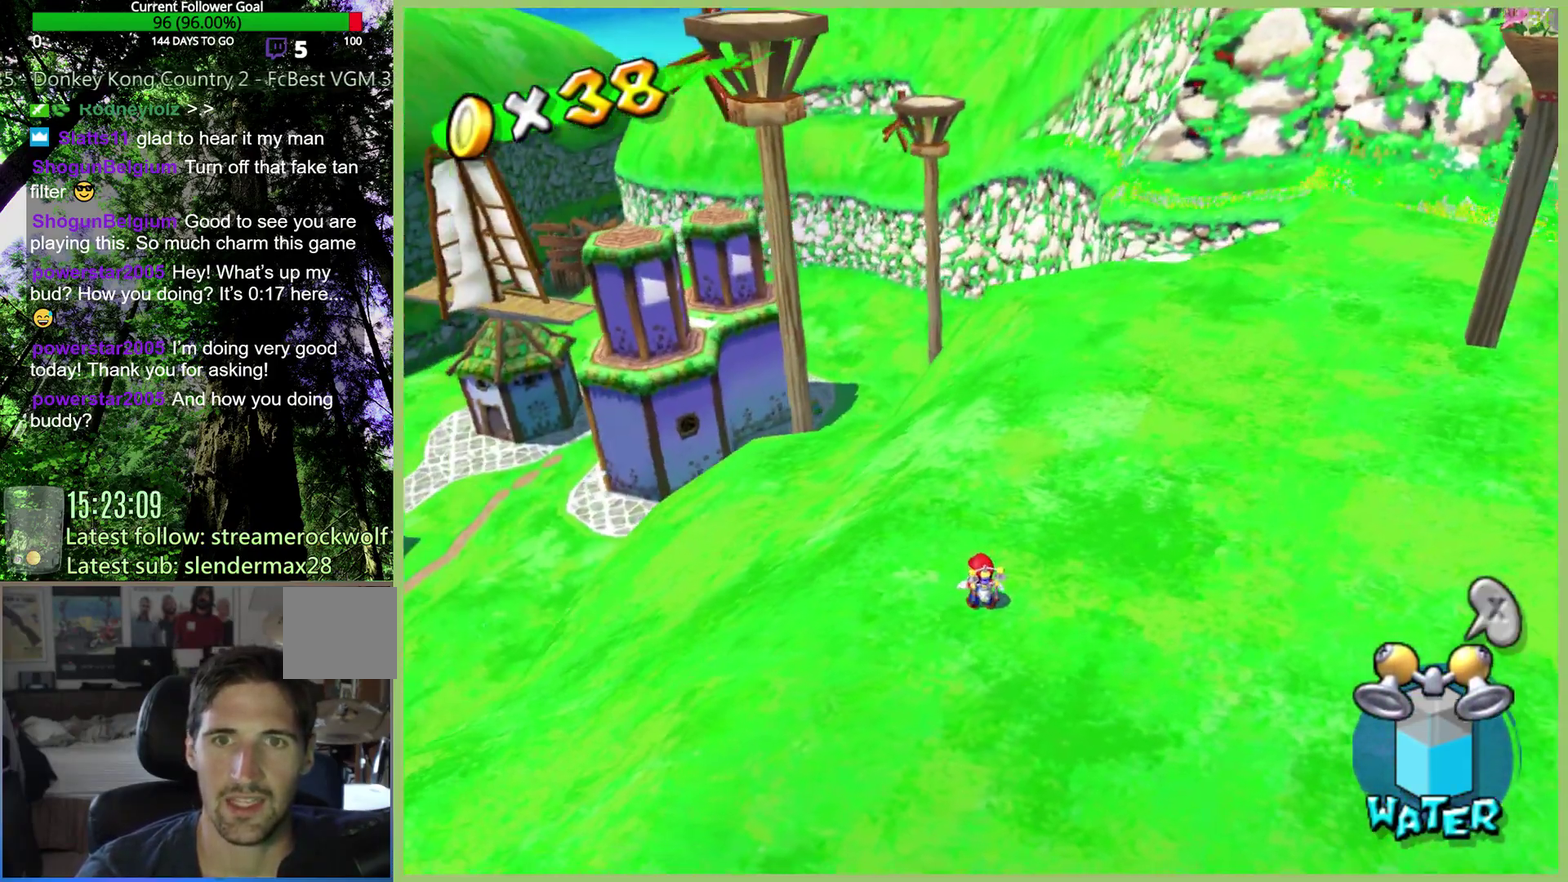
{"buttons": [], "left_stick": "center", "right_stick": "center", "events": [[267, "left_stick", "up"], [433, "left_stick", "center"]]}
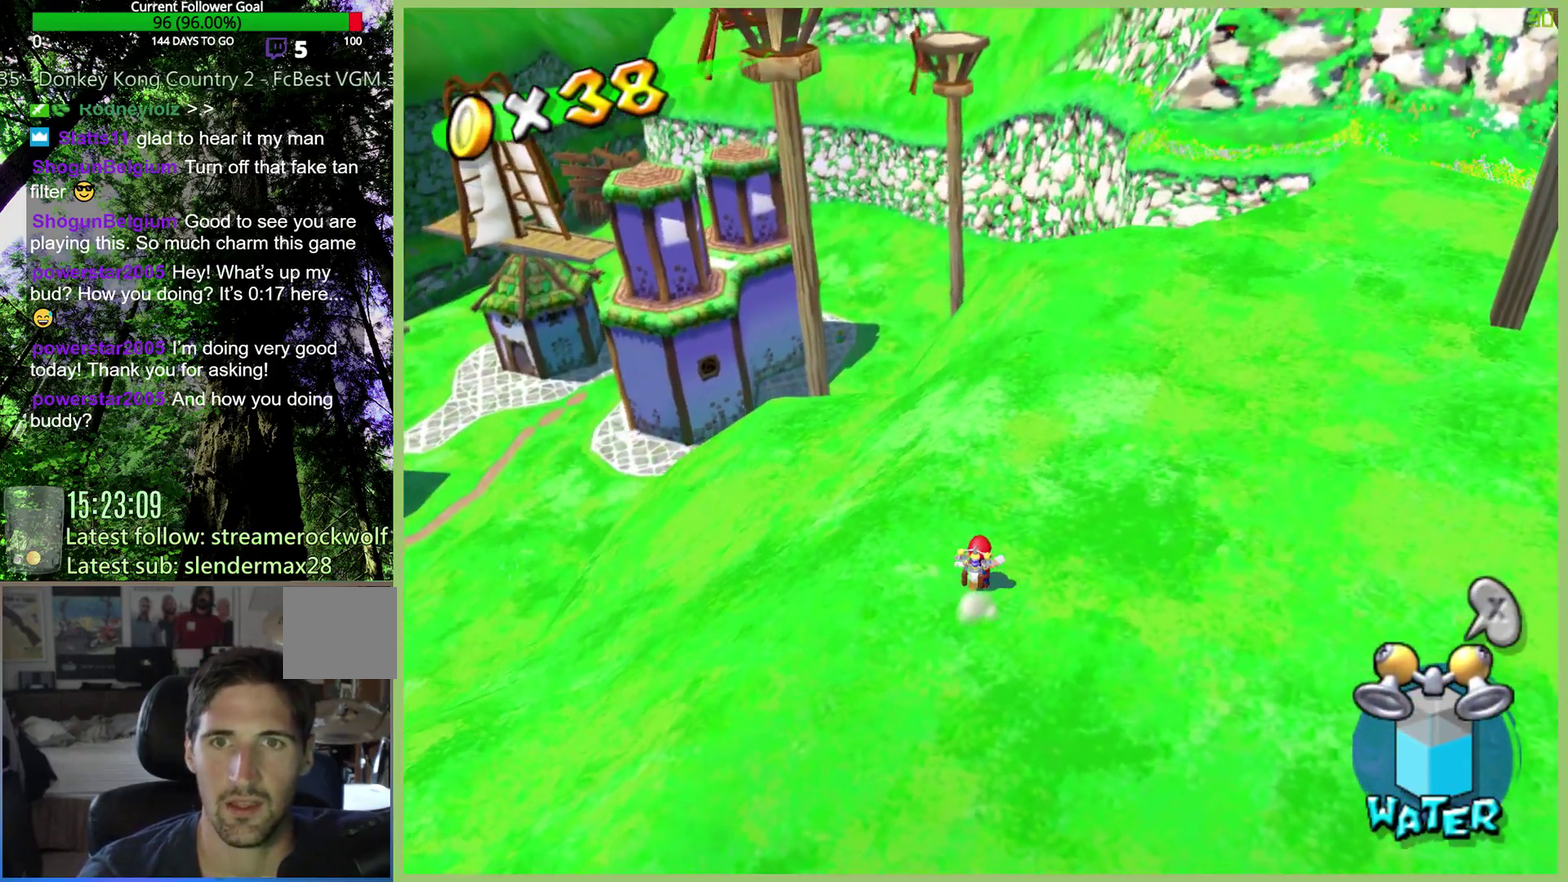
{"buttons": [], "left_stick": "center", "right_stick": "center", "events": [[33, "right_stick", "up"], [100, "right_stick", "center"]]}
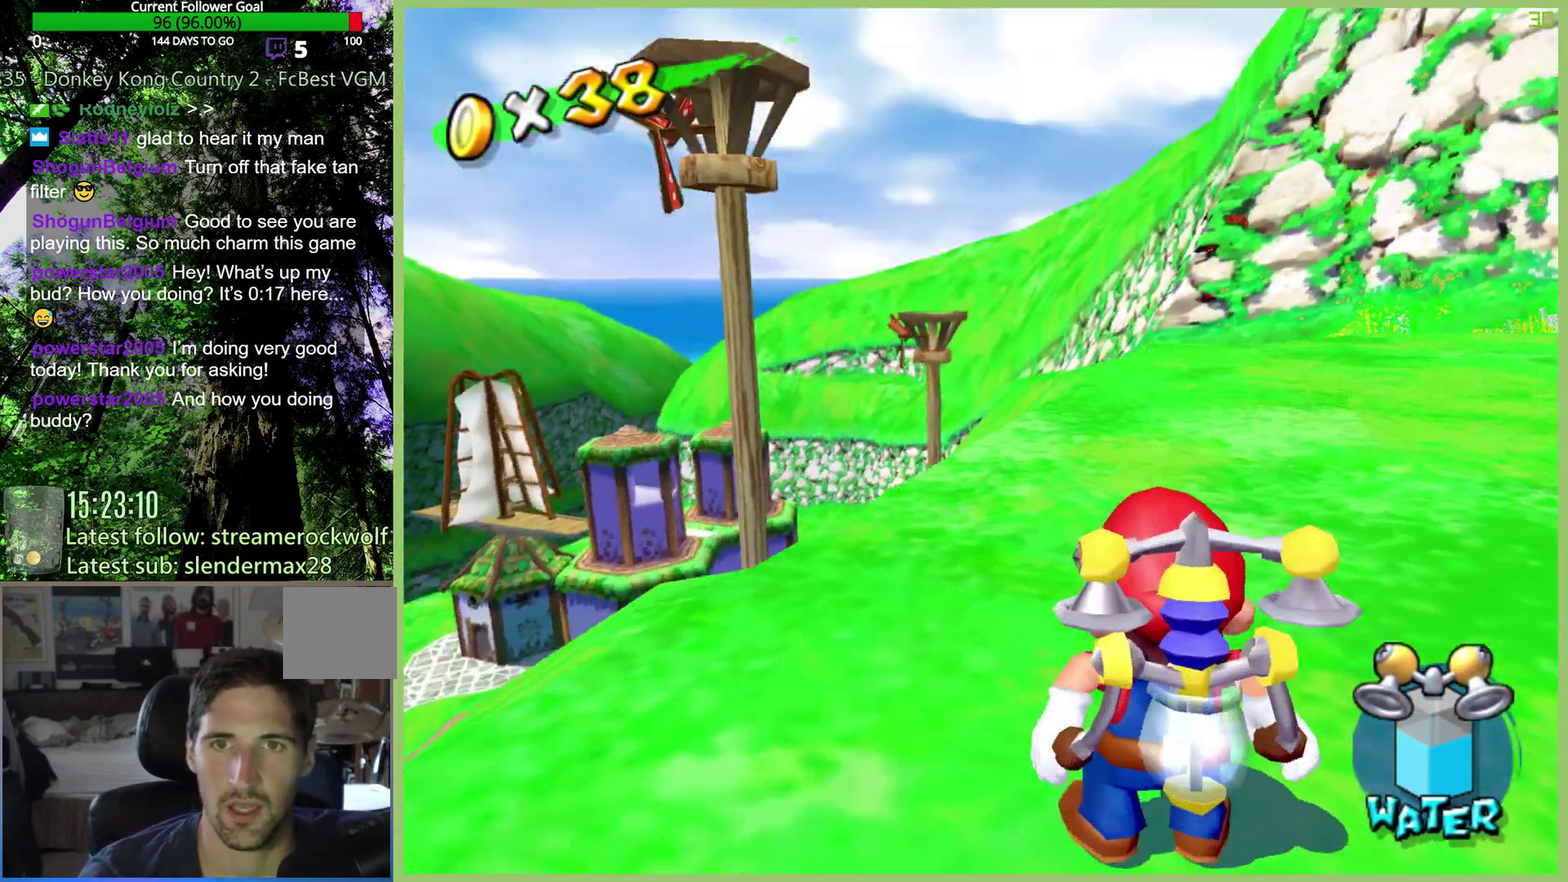
{"buttons": [], "left_stick": "left", "right_stick": "center", "events": [[100, "left_stick", "left"], [233, "left_stick", "center"], [400, "left_stick", "up-left"], [500, "left_stick", "left"]]}
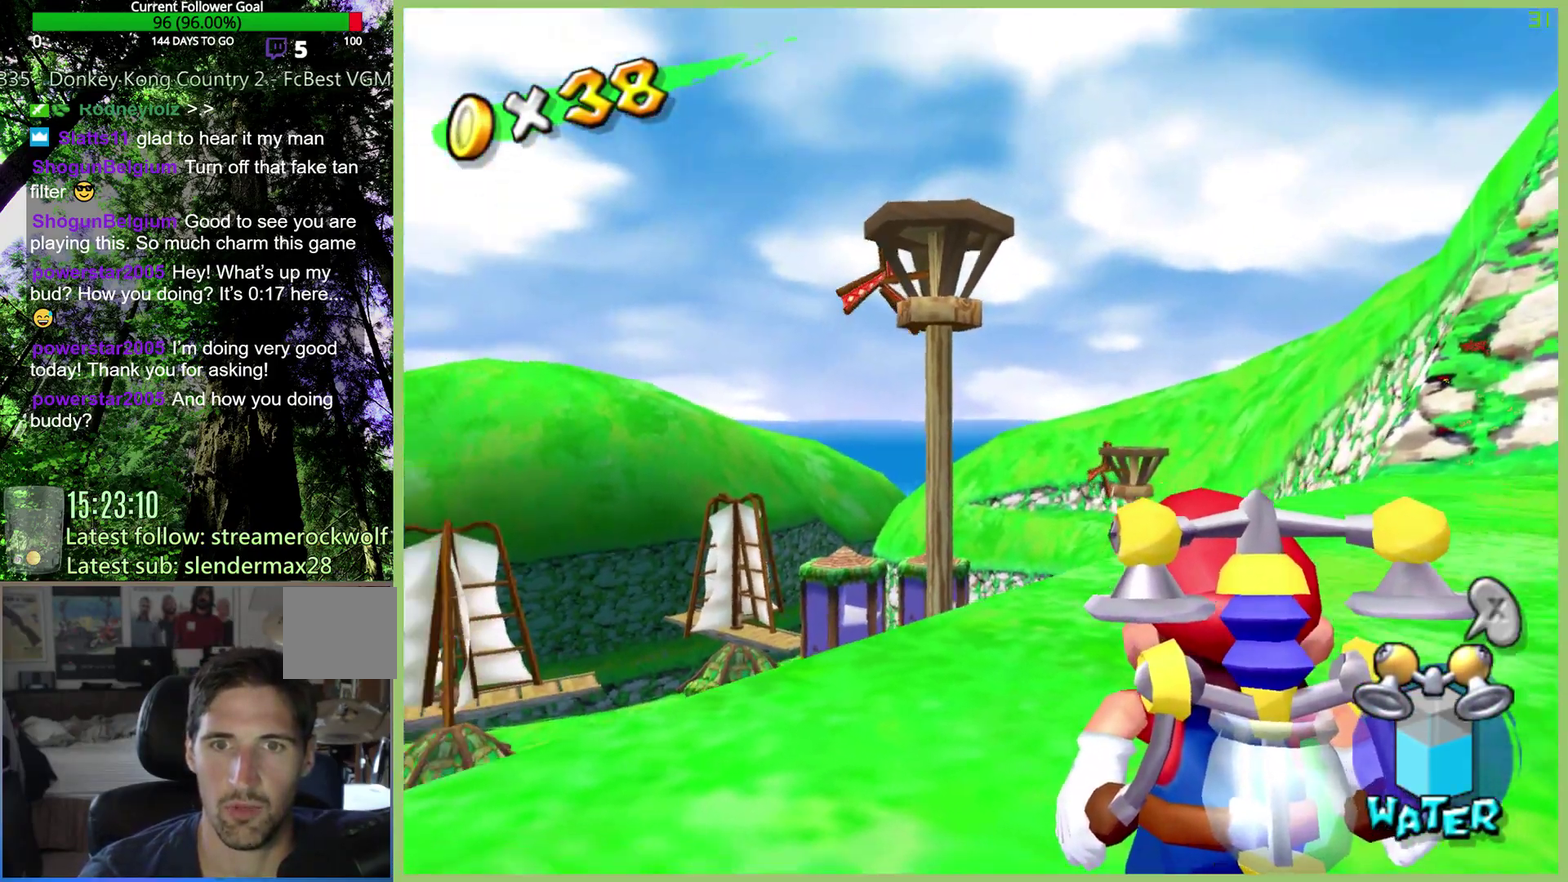
{"buttons": [], "left_stick": "center", "right_stick": "center", "events": [[67, "left_stick", "center"], [333, "left_stick", "left"], [500, "left_stick", "center"]]}
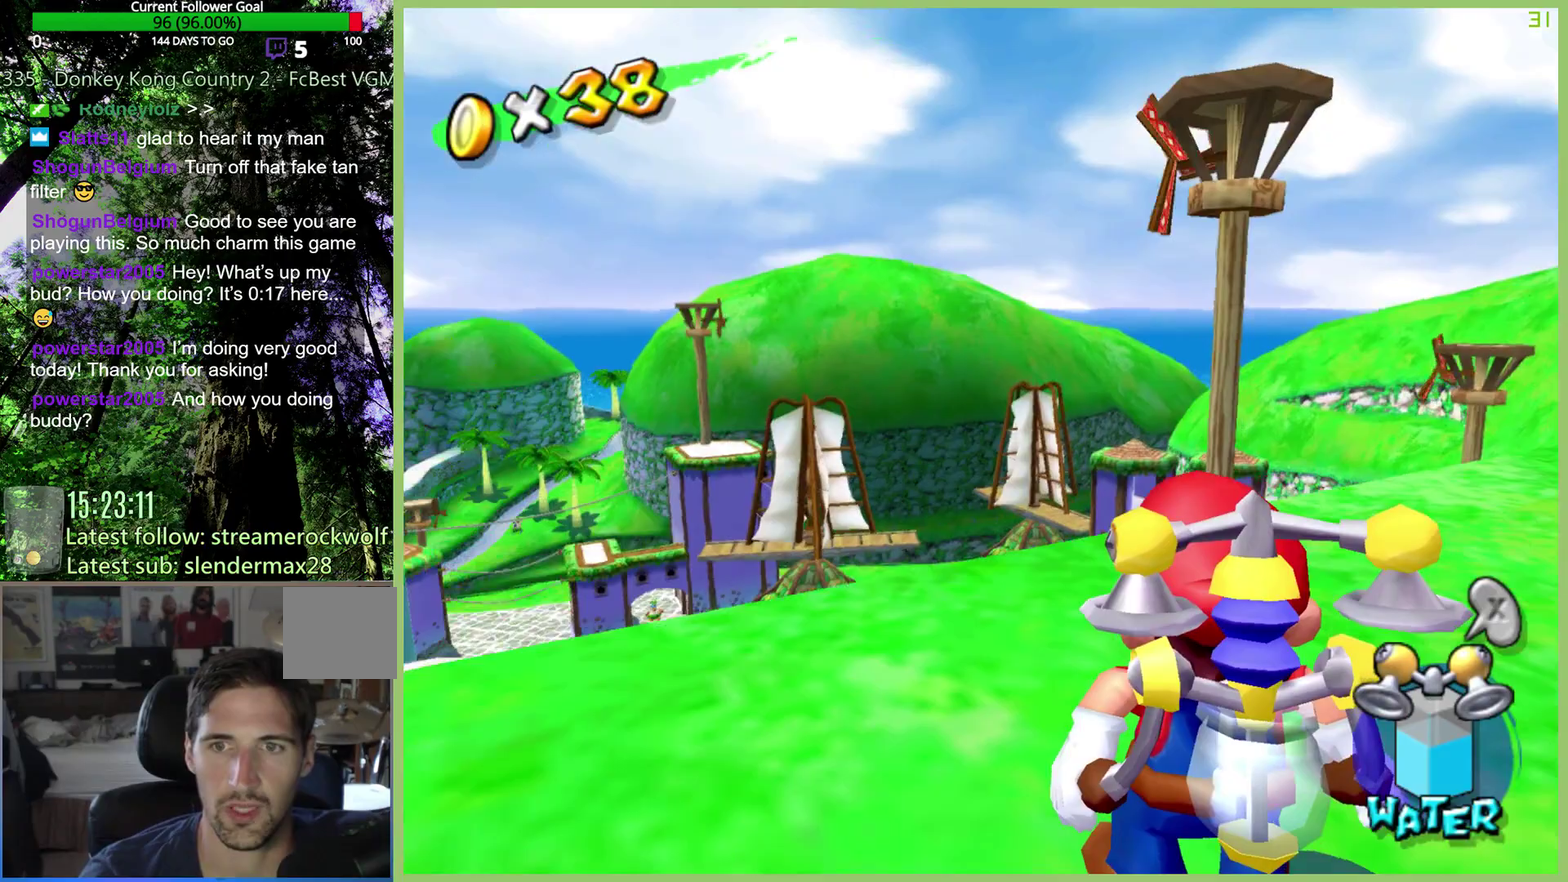
{"buttons": [], "left_stick": "center", "right_stick": "up", "events": [[433, "right_stick", "up"]]}
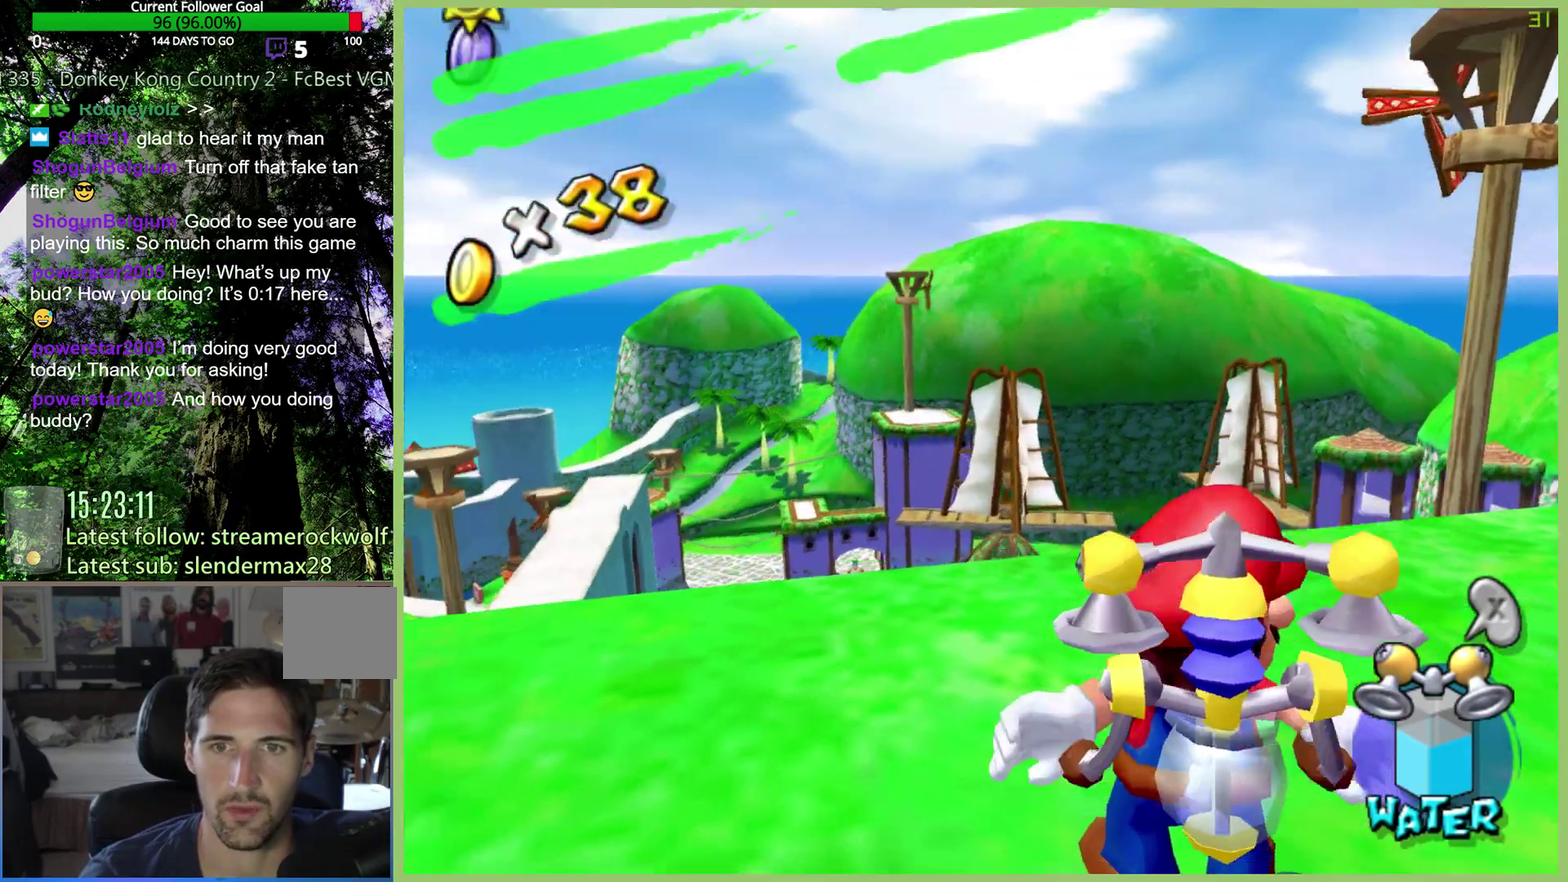
{"buttons": [], "left_stick": "left", "right_stick": "center", "events": [[67, "right_stick", "center"], [233, "left_stick", "left"]]}
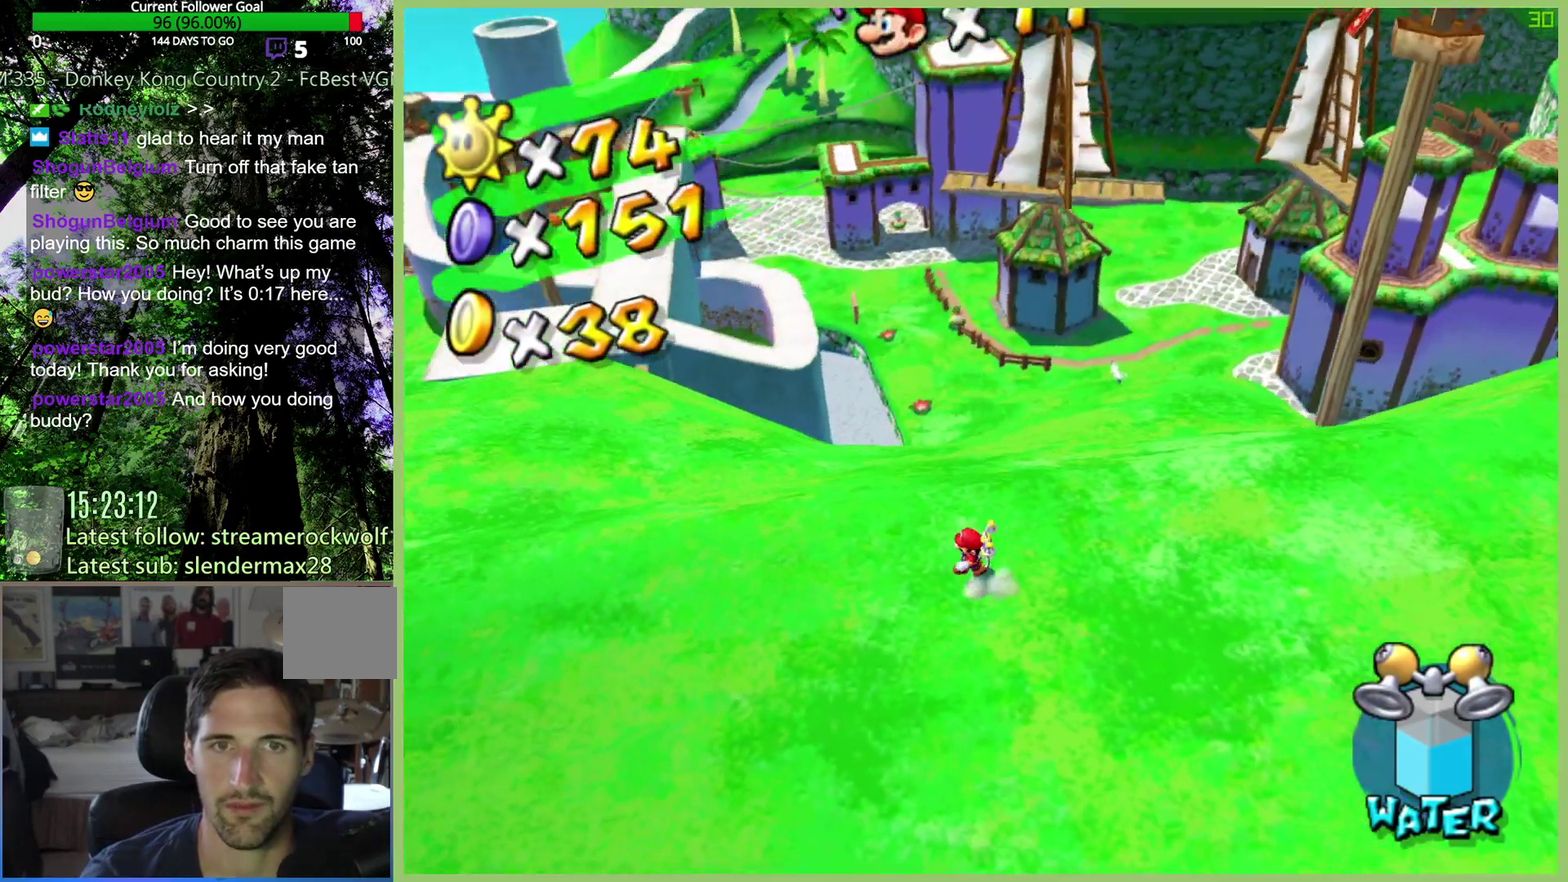
{"buttons": ["L1"], "left_stick": "up-left", "right_stick": "center", "events": [[233, "left_stick", "up-left"], [433, "L1", "down"]]}
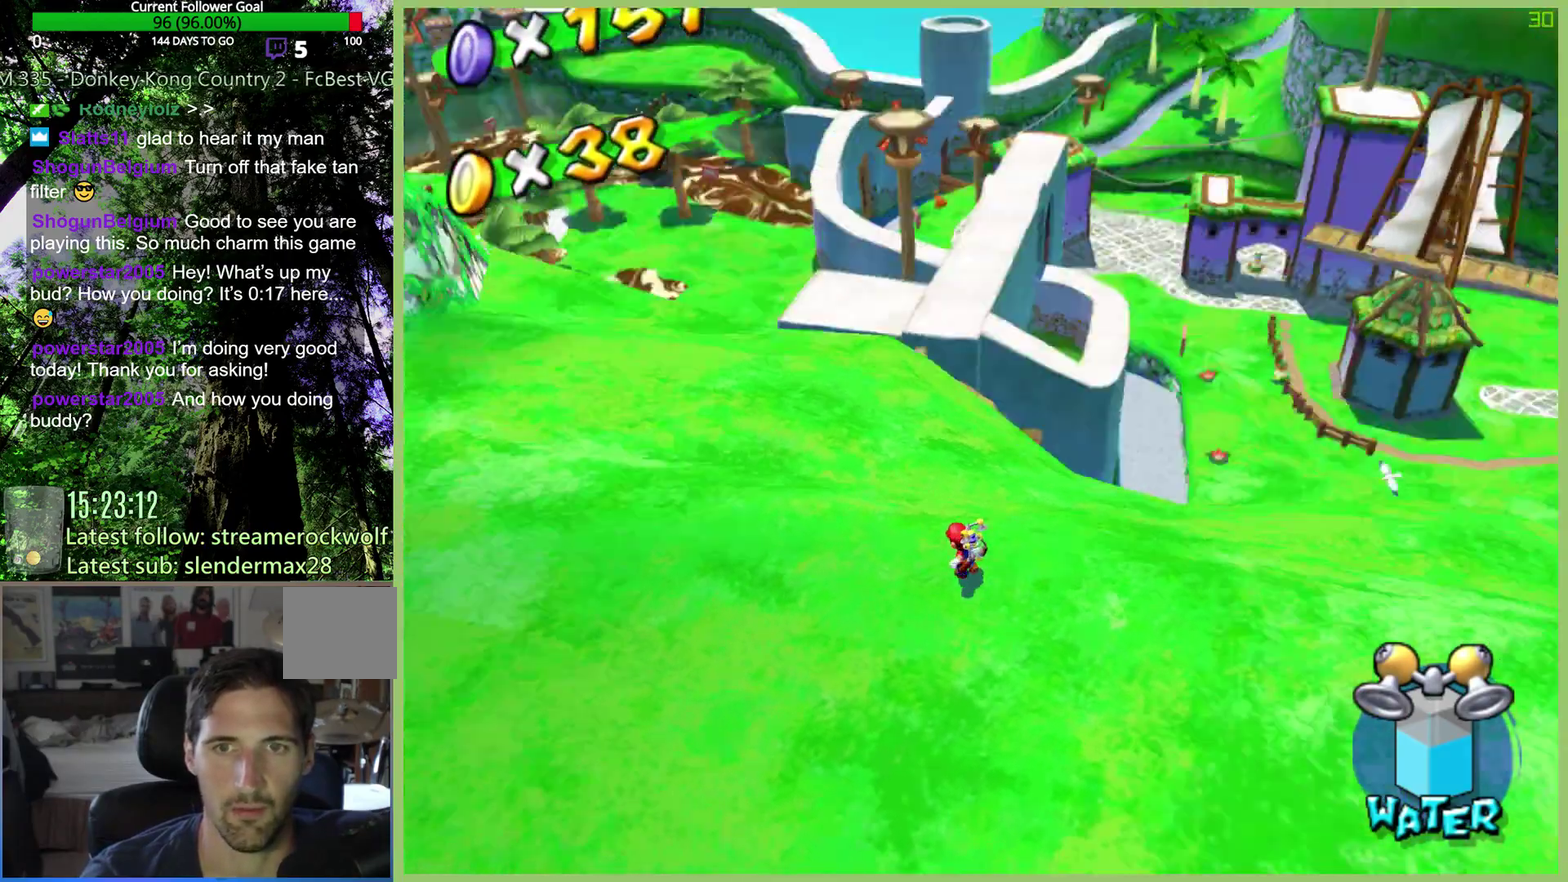
{"buttons": [], "left_stick": "up-left", "right_stick": "center", "events": [[33, "L1", "up"]]}
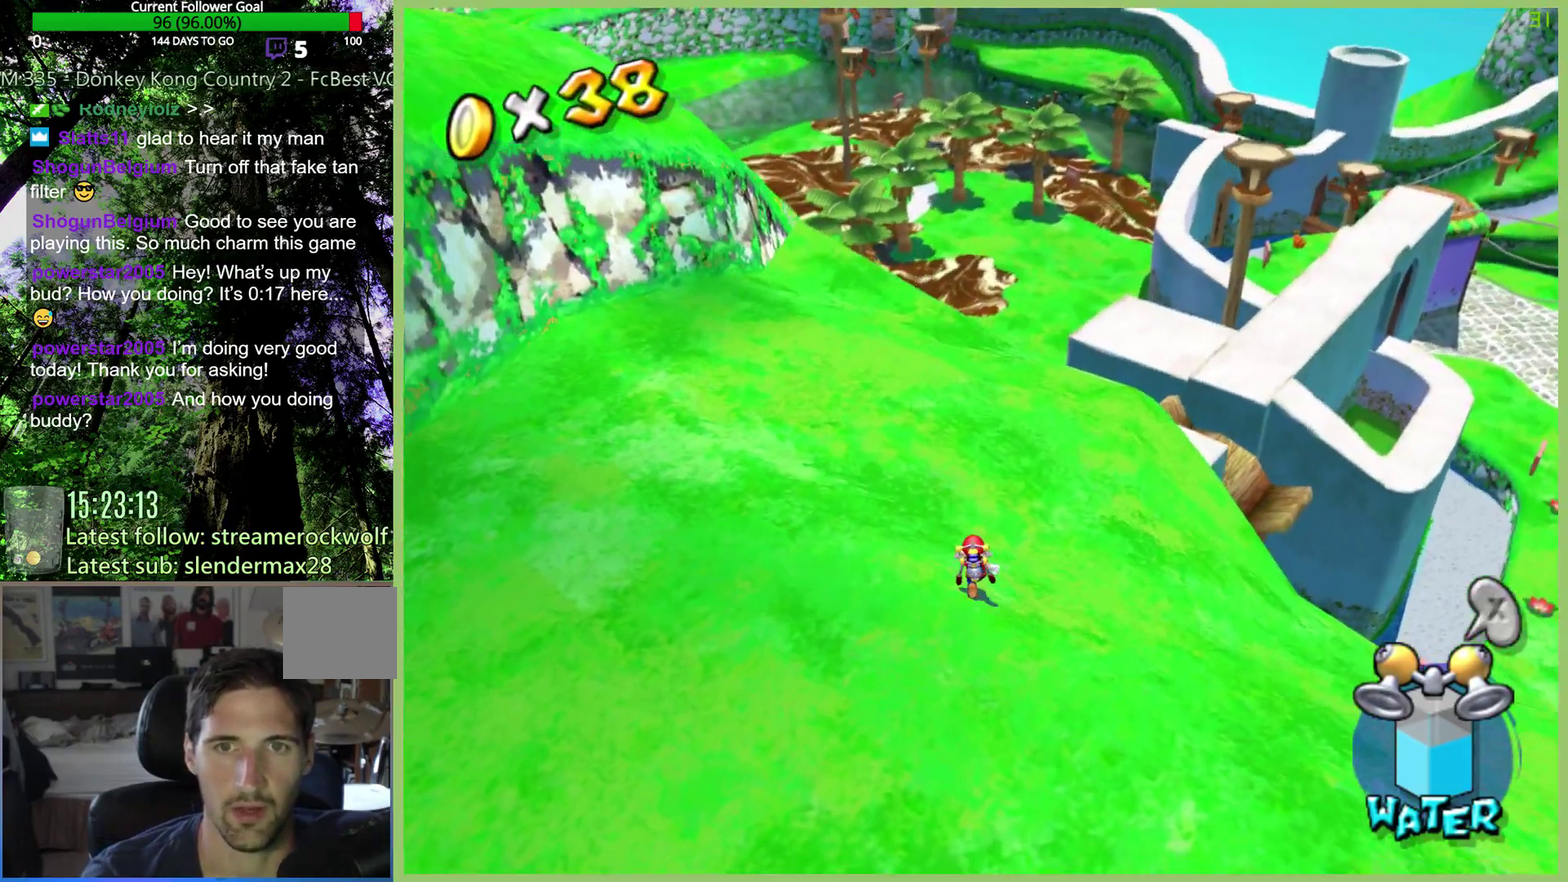
{"buttons": [], "left_stick": "up-left", "right_stick": "center", "events": [[167, "X", "down"], [300, "X", "up"]]}
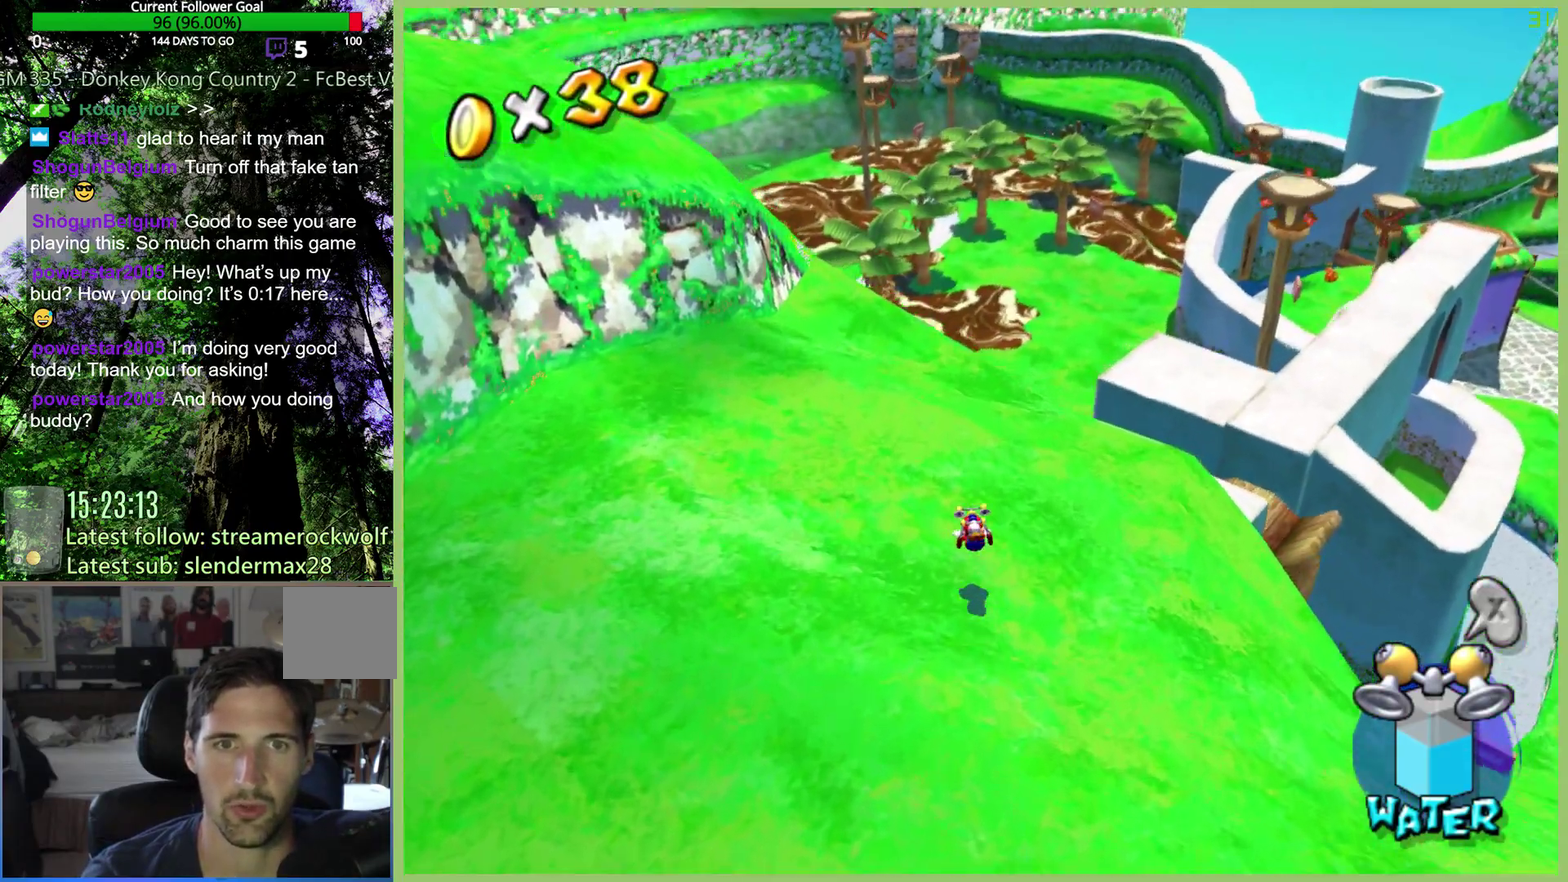
{"buttons": [], "left_stick": "up-left", "right_stick": "center", "events": []}
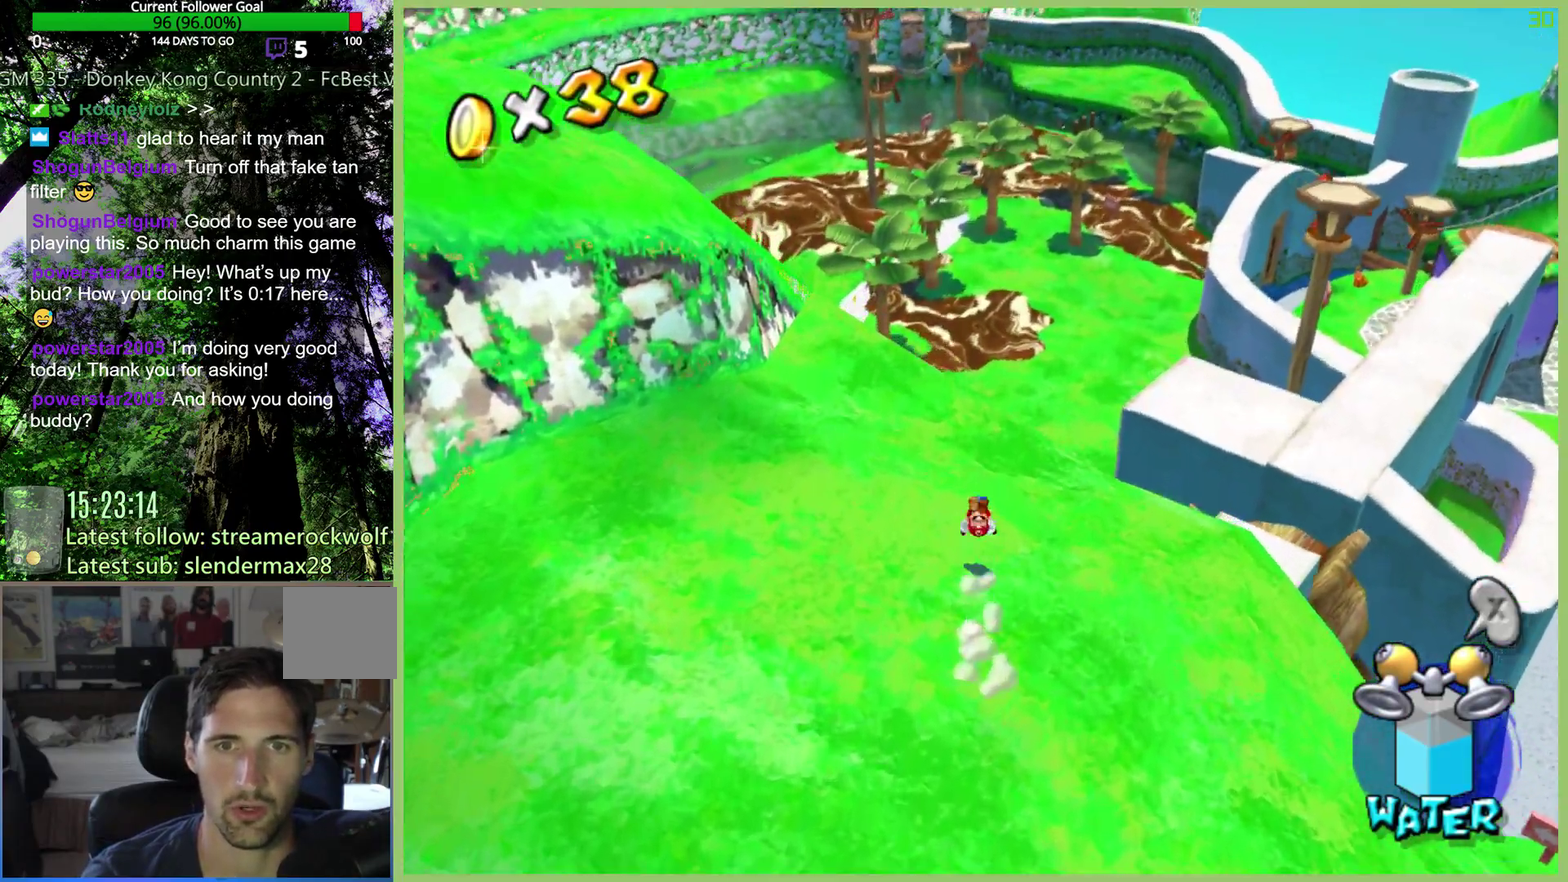
{"buttons": [], "left_stick": "up", "right_stick": "center"}
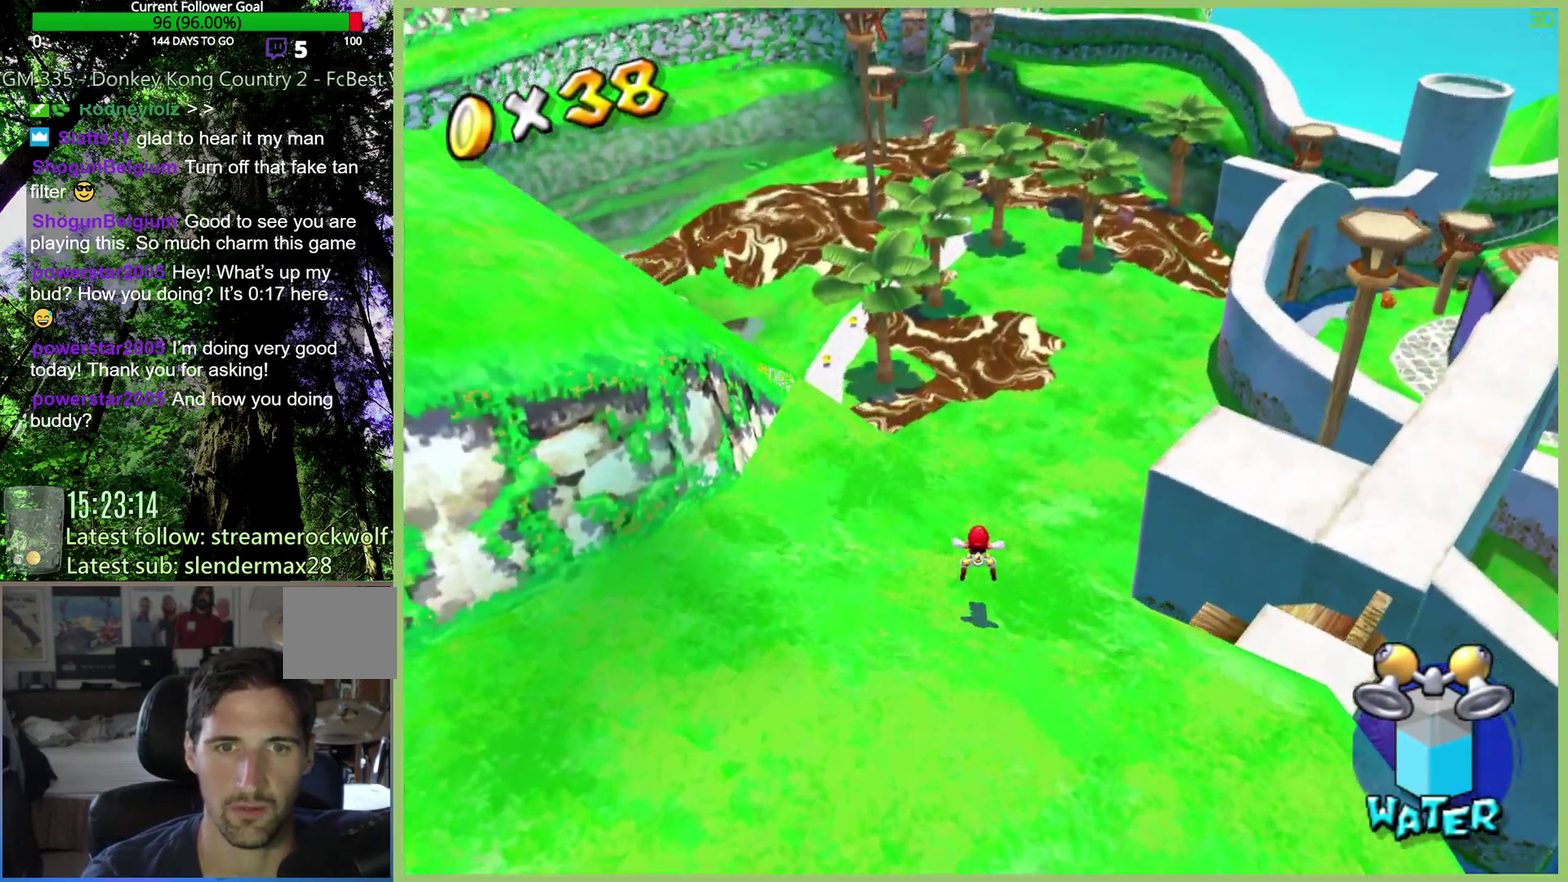
{"buttons": [], "left_stick": "up-right", "right_stick": "center"}
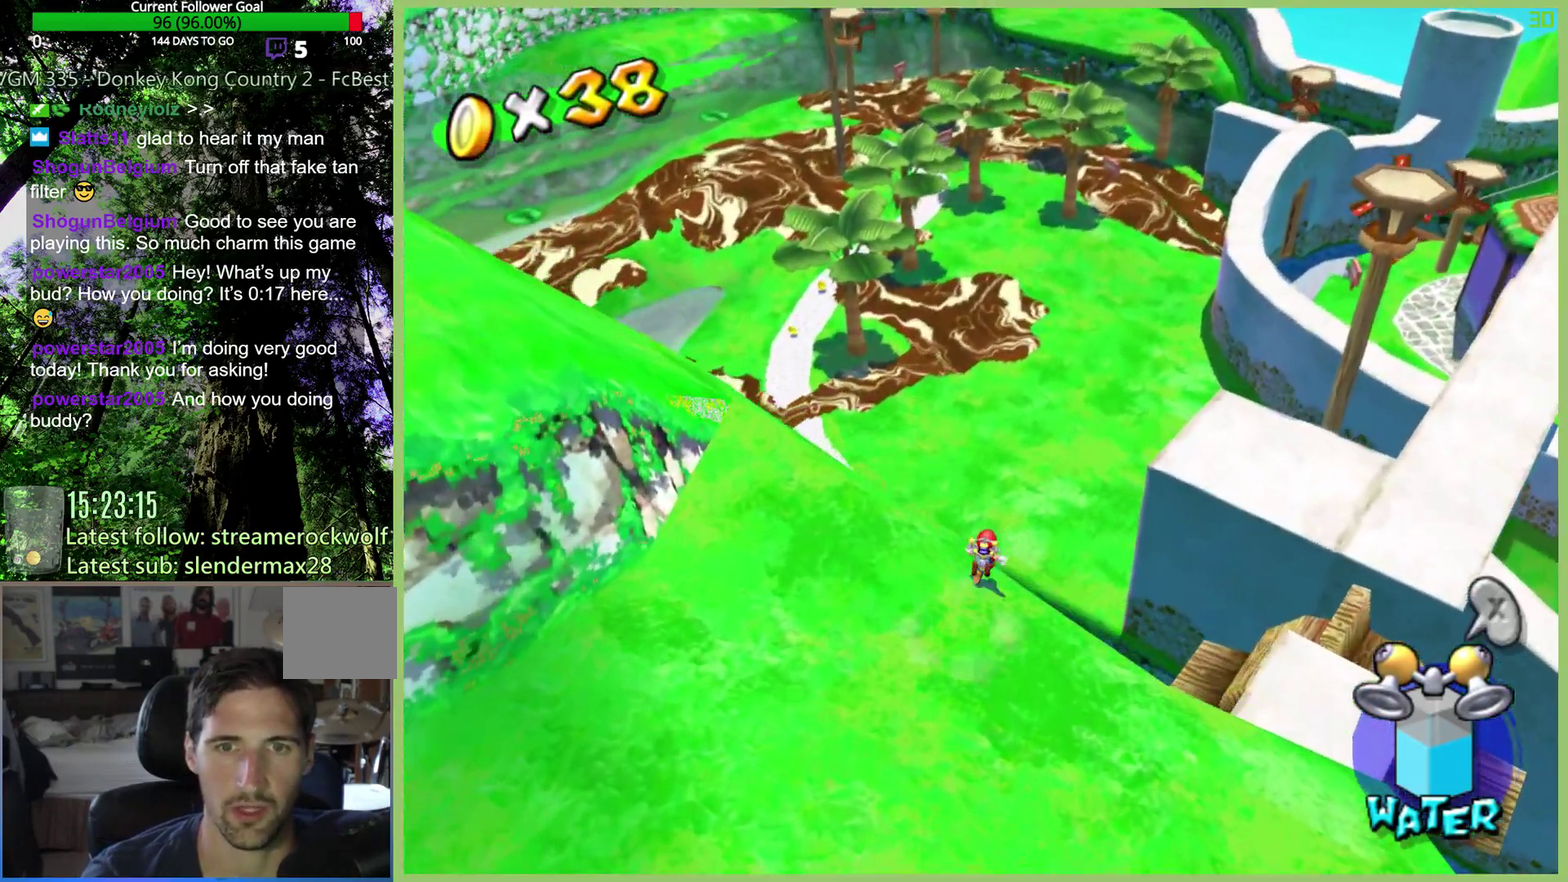
{"buttons": [], "left_stick": "up-right", "right_stick": "center", "events": []}
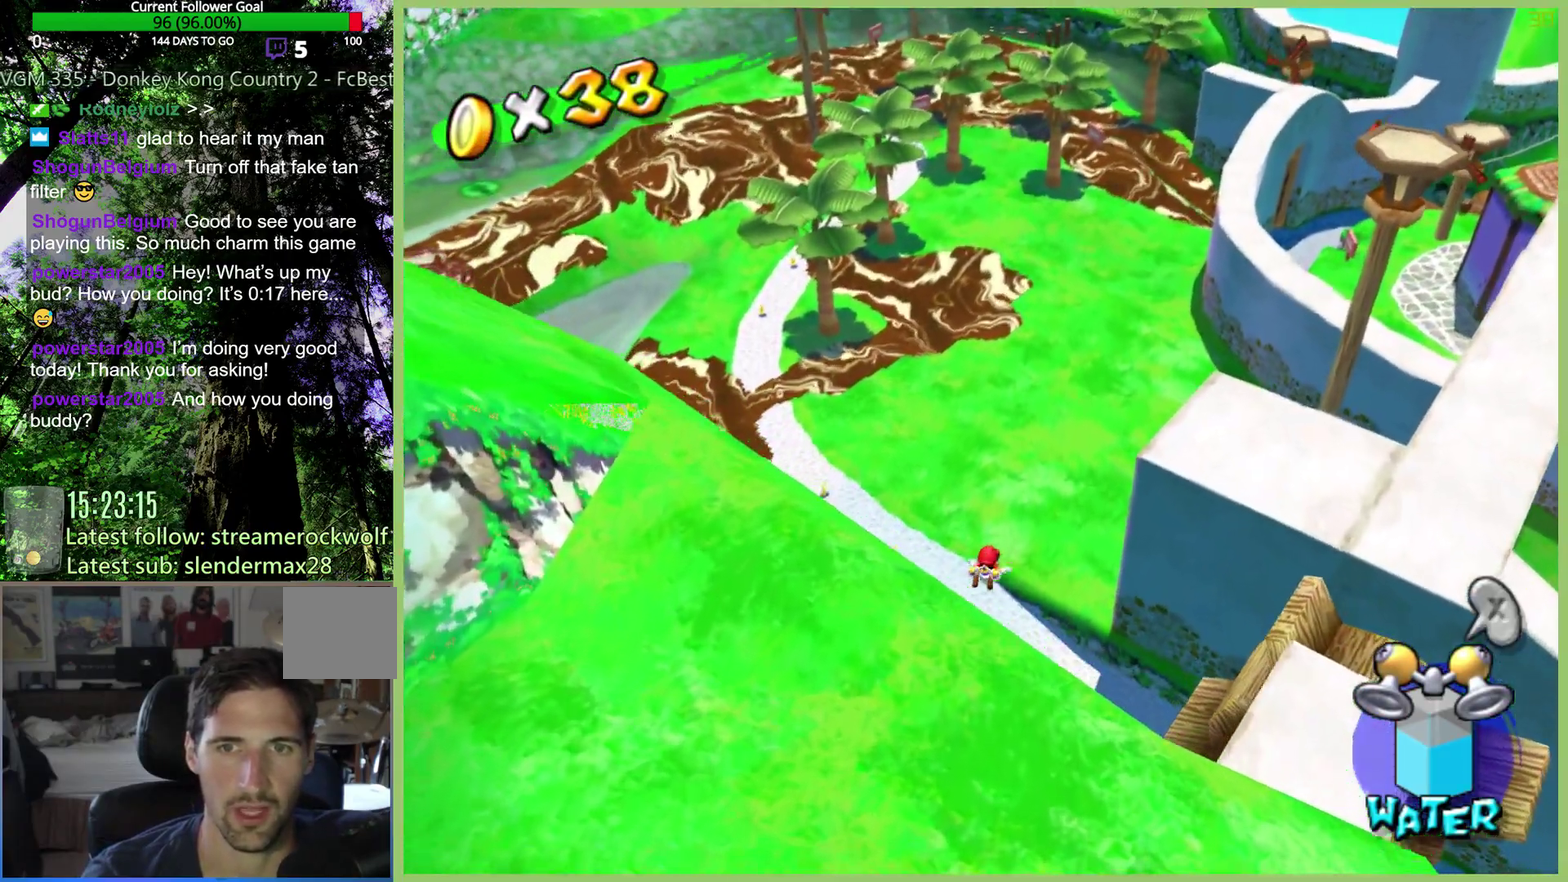
{"buttons": [], "left_stick": "up-left", "right_stick": "center", "events": [[233, "left_stick", "up"], [400, "left_stick", "up-left"]]}
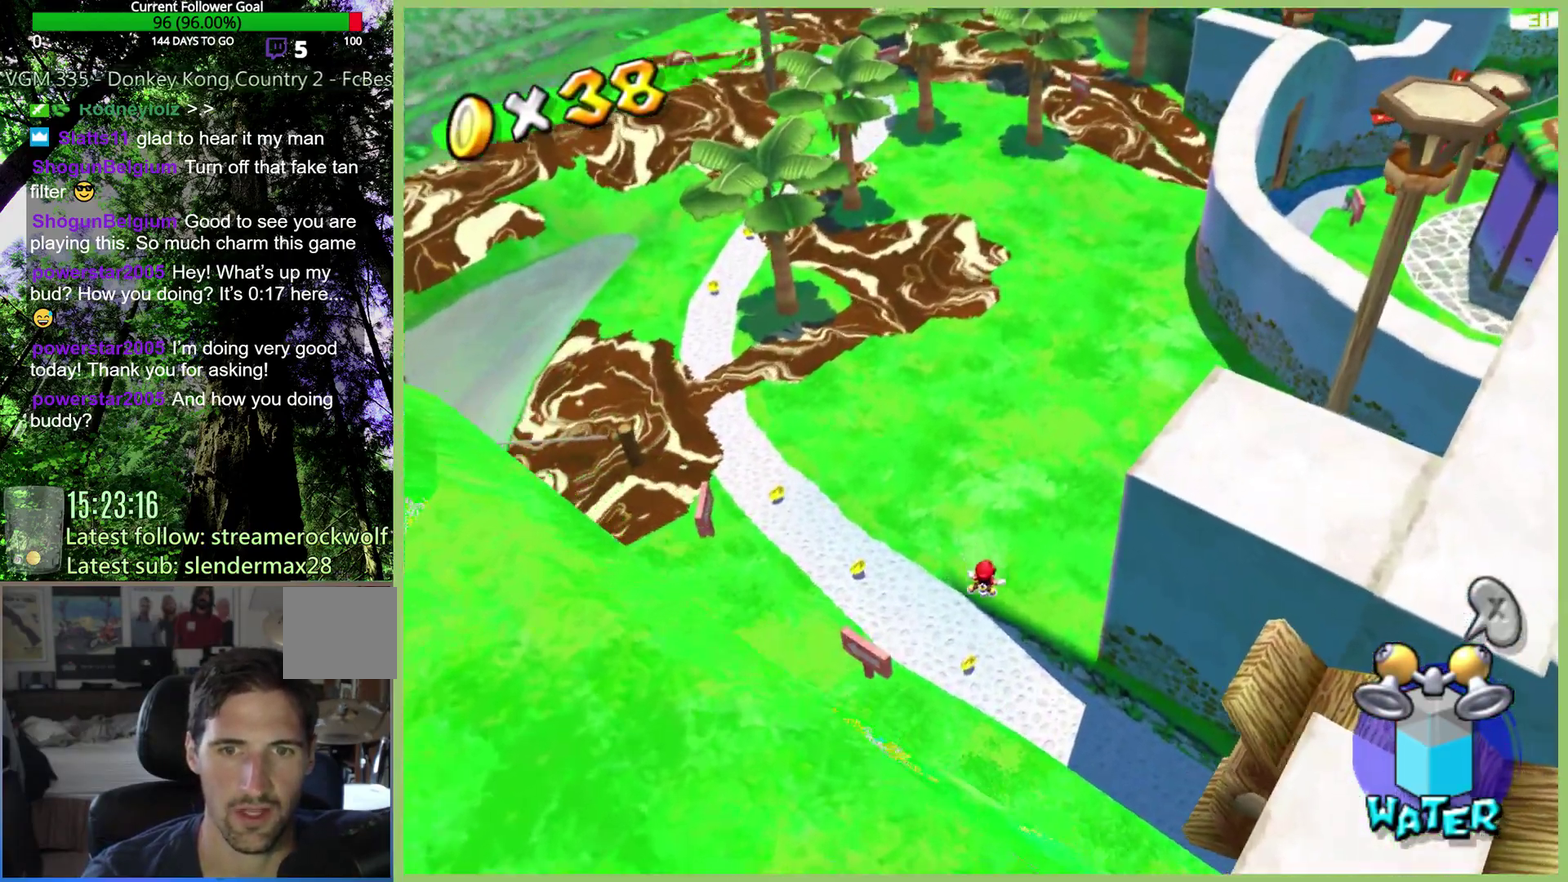
{"buttons": [], "left_stick": "left", "right_stick": "center", "events": [[267, "left_stick", "left"]]}
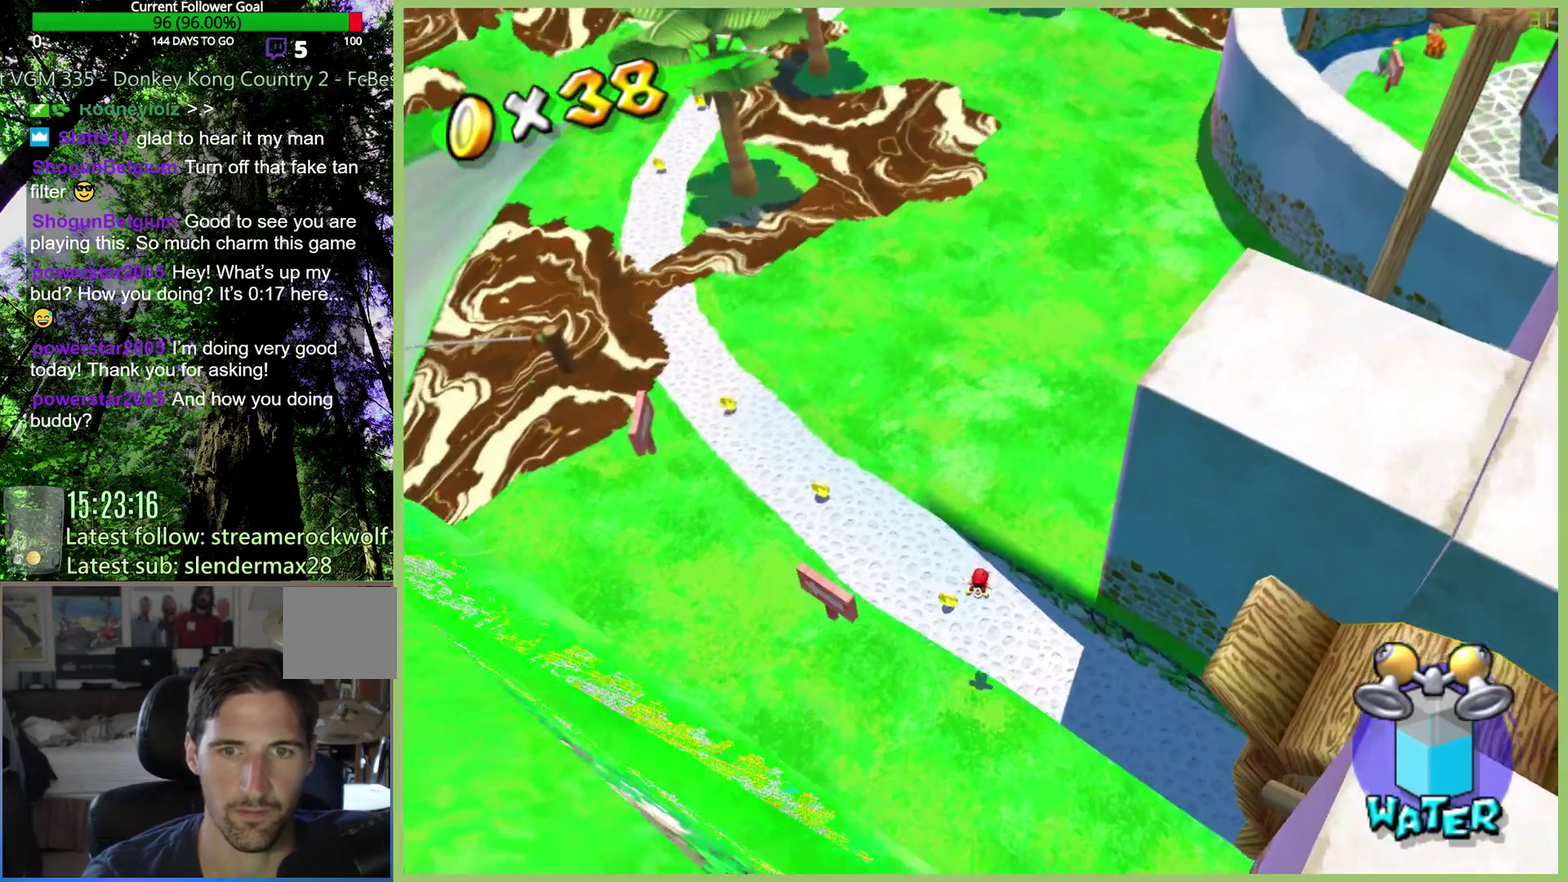
{"buttons": [], "left_stick": "down-left", "right_stick": "center", "events": [[100, "X", "down"], [233, "X", "up"], [300, "left_stick", "down-left"]]}
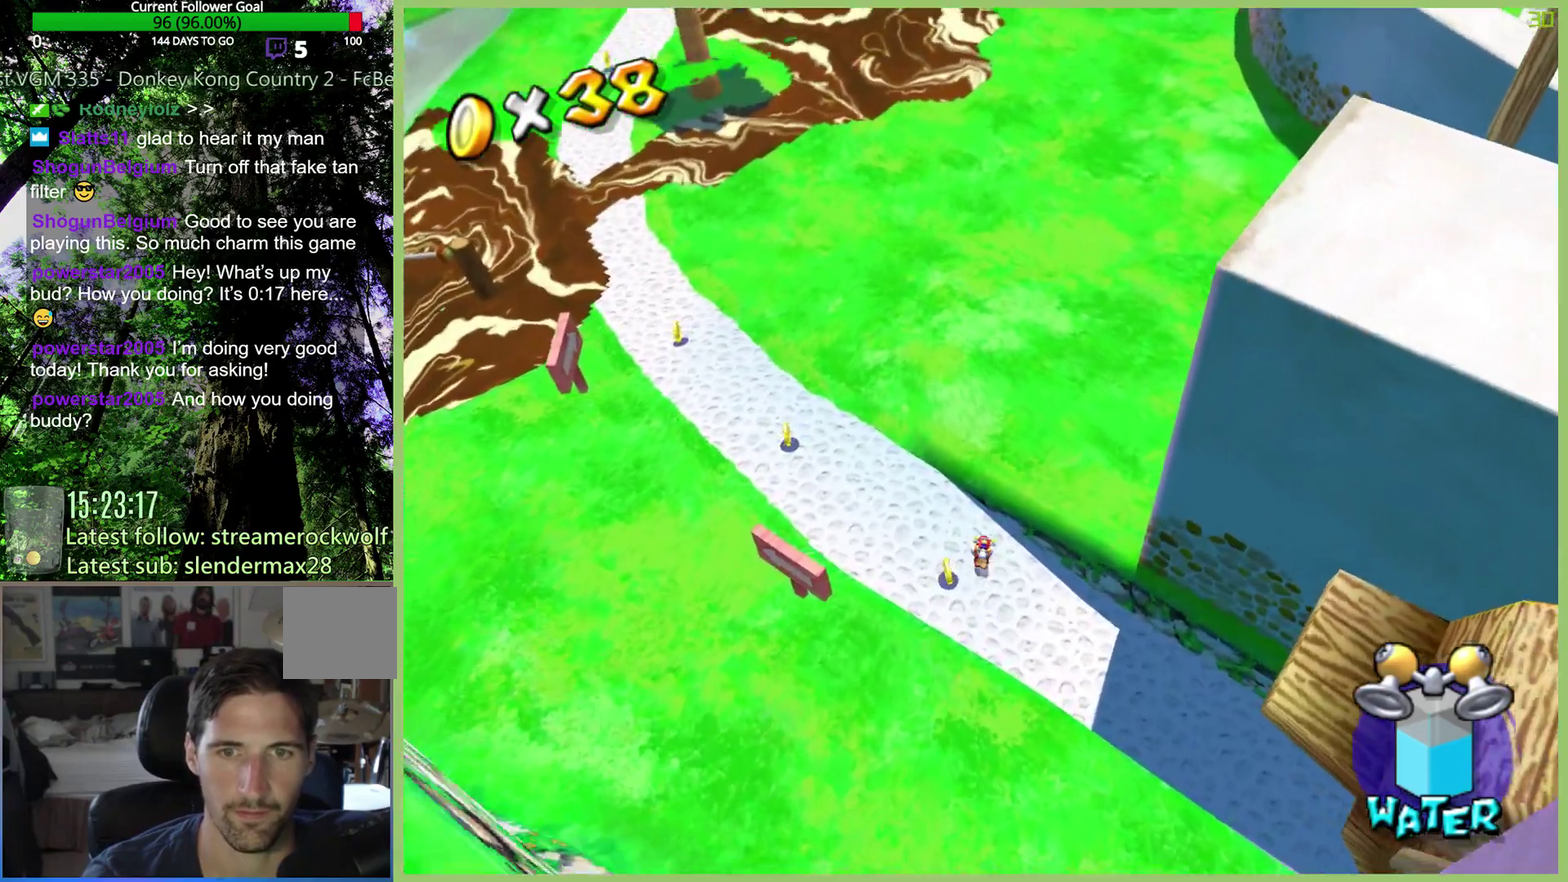
{"buttons": [], "left_stick": "down-left", "right_stick": "center", "events": []}
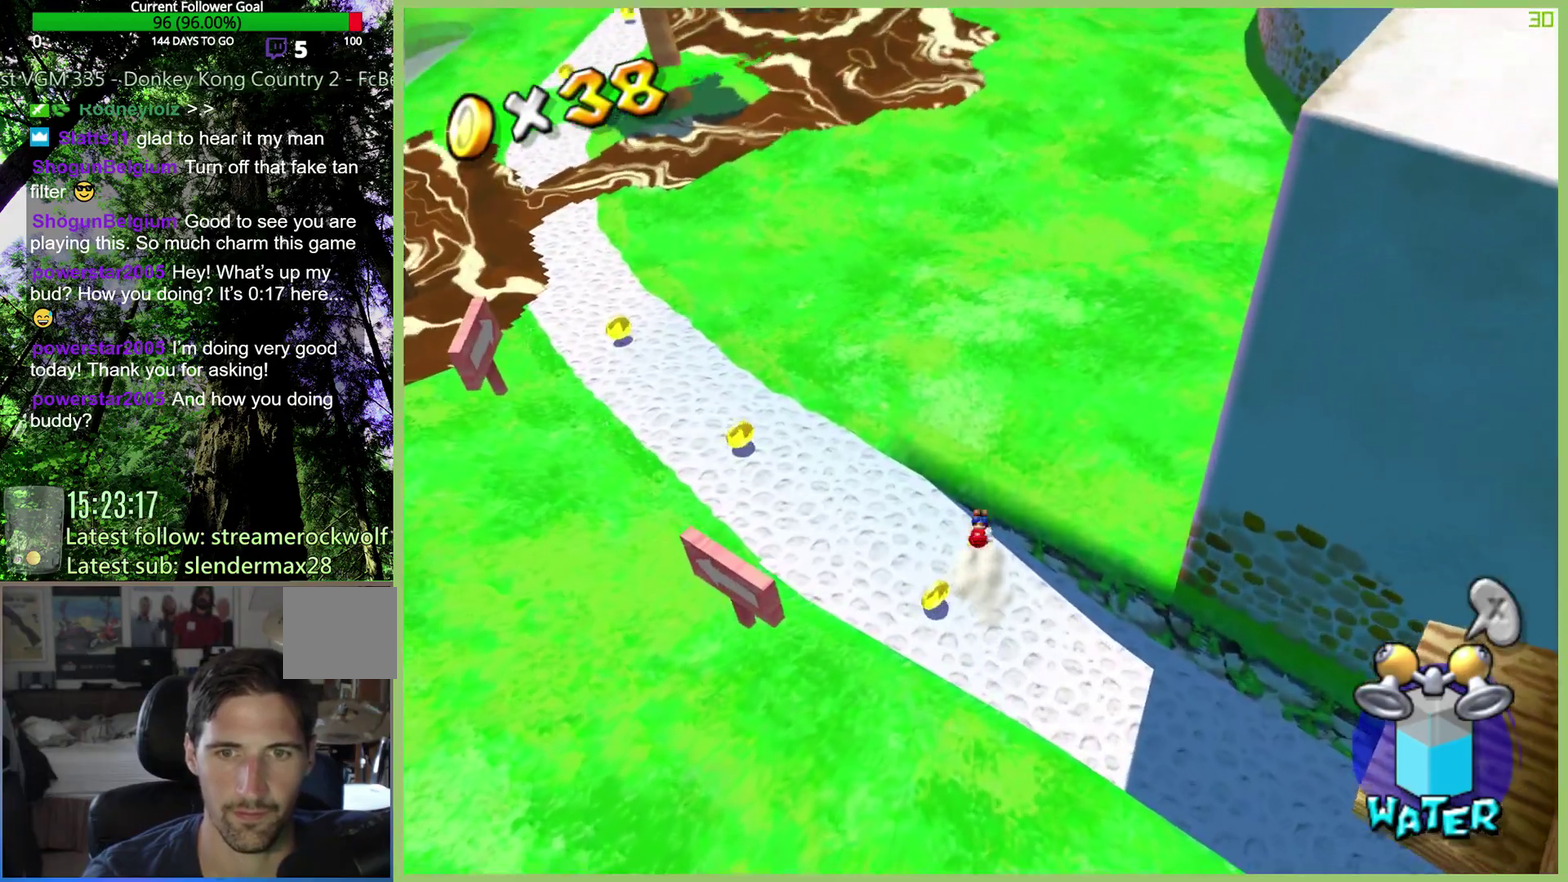
{"buttons": [], "left_stick": "down-left", "right_stick": "center", "events": []}
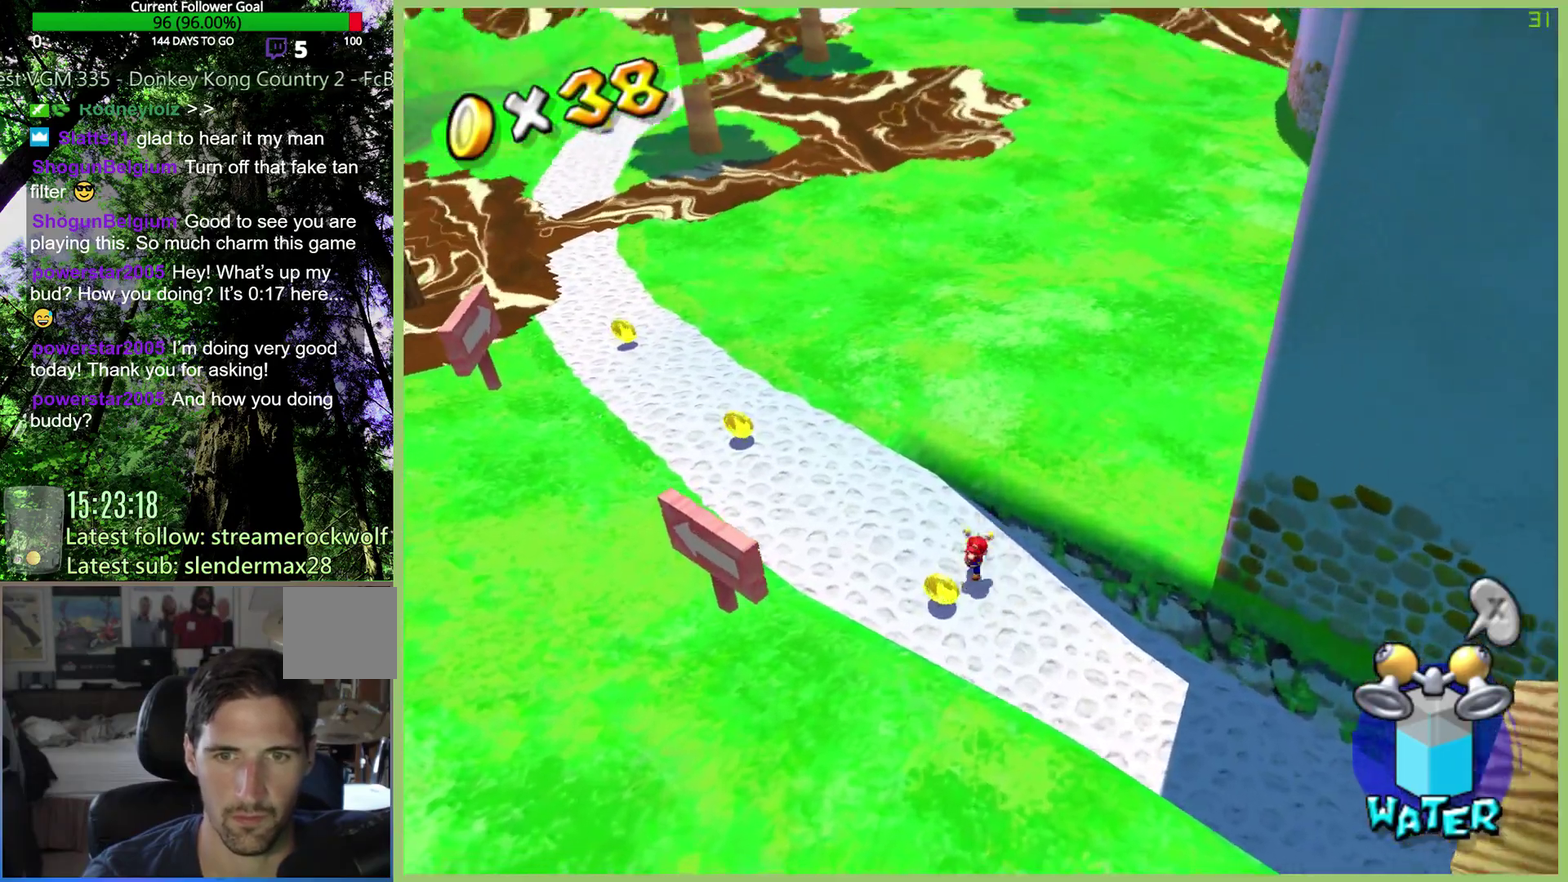
{"buttons": [], "left_stick": "up-left", "right_stick": "center", "events": [[200, "left_stick", "left"], [267, "left_stick", "up-left"]]}
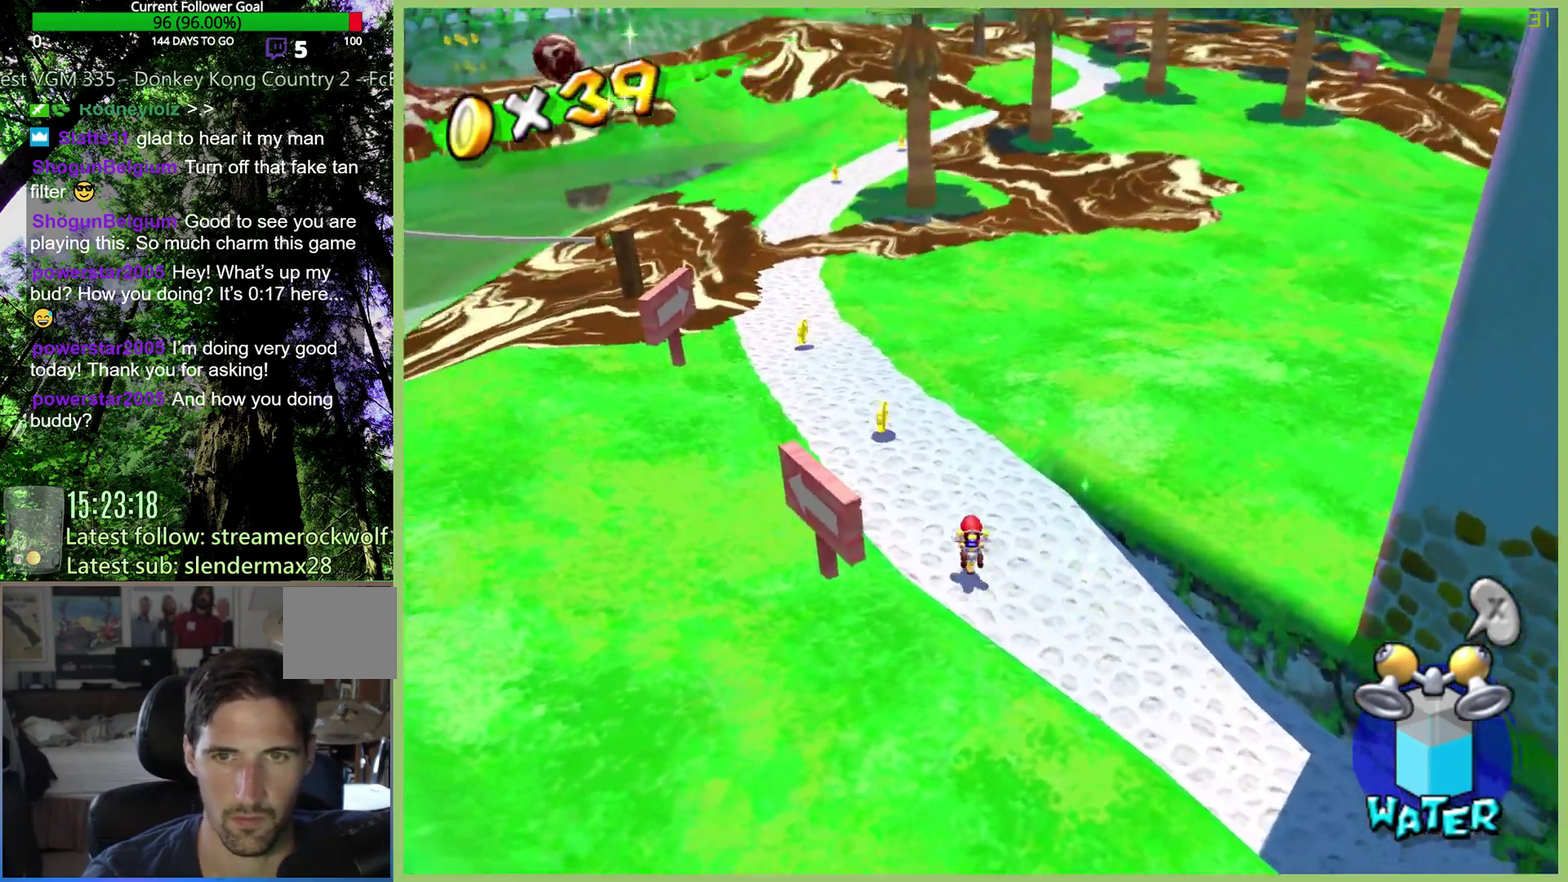
{"buttons": [], "left_stick": "up-left", "right_stick": "center", "events": []}
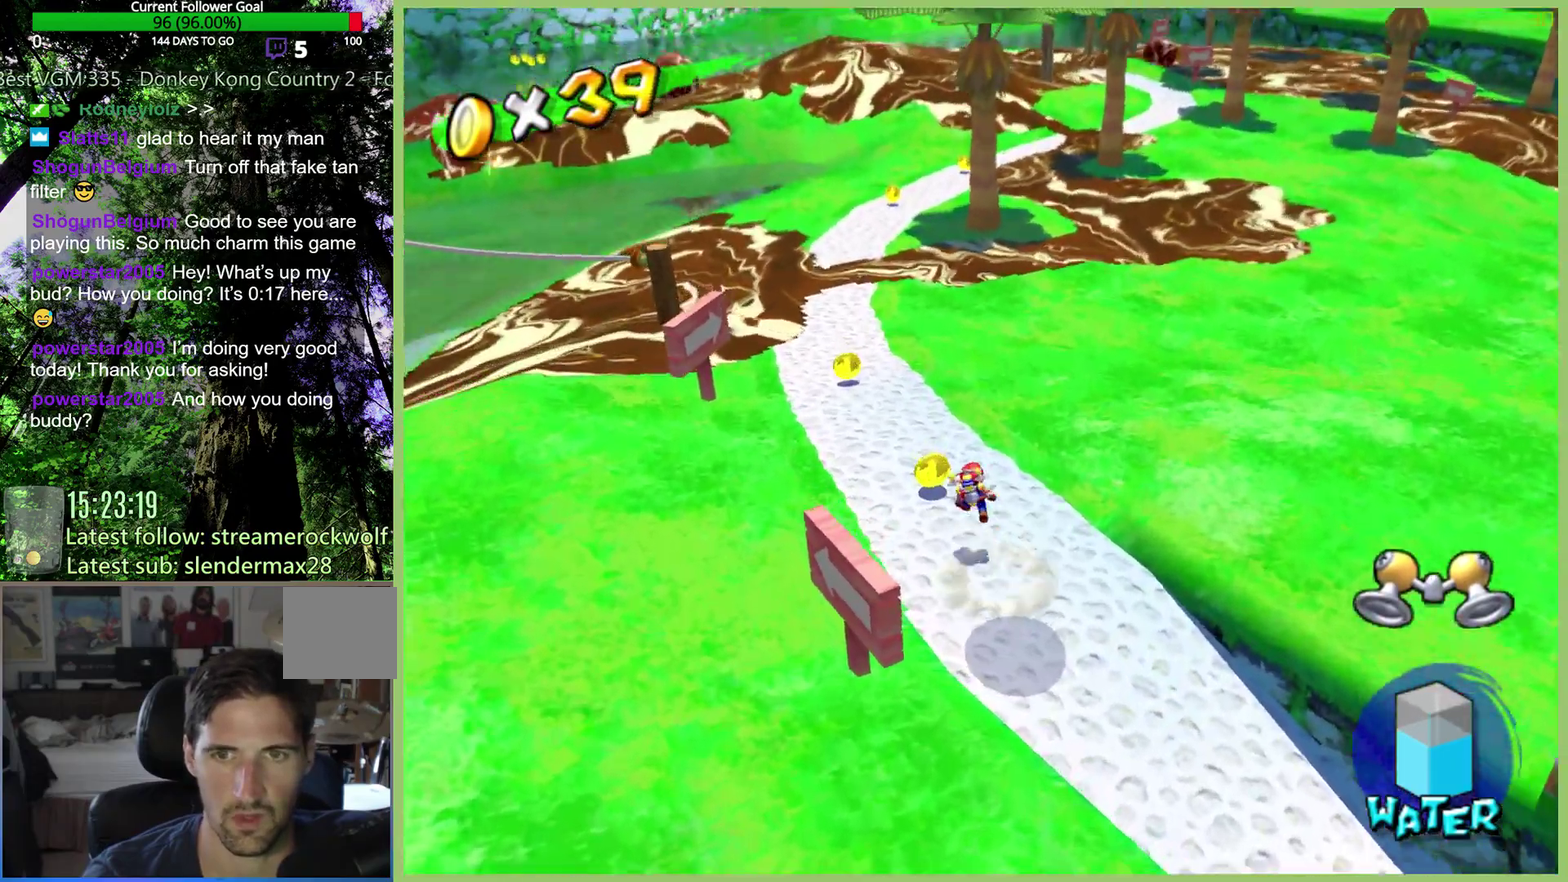
{"buttons": [], "left_stick": "center", "right_stick": "center", "events": [[233, "Y", "down"], [333, "Y", "up"], [400, "left_stick", "center"]]}